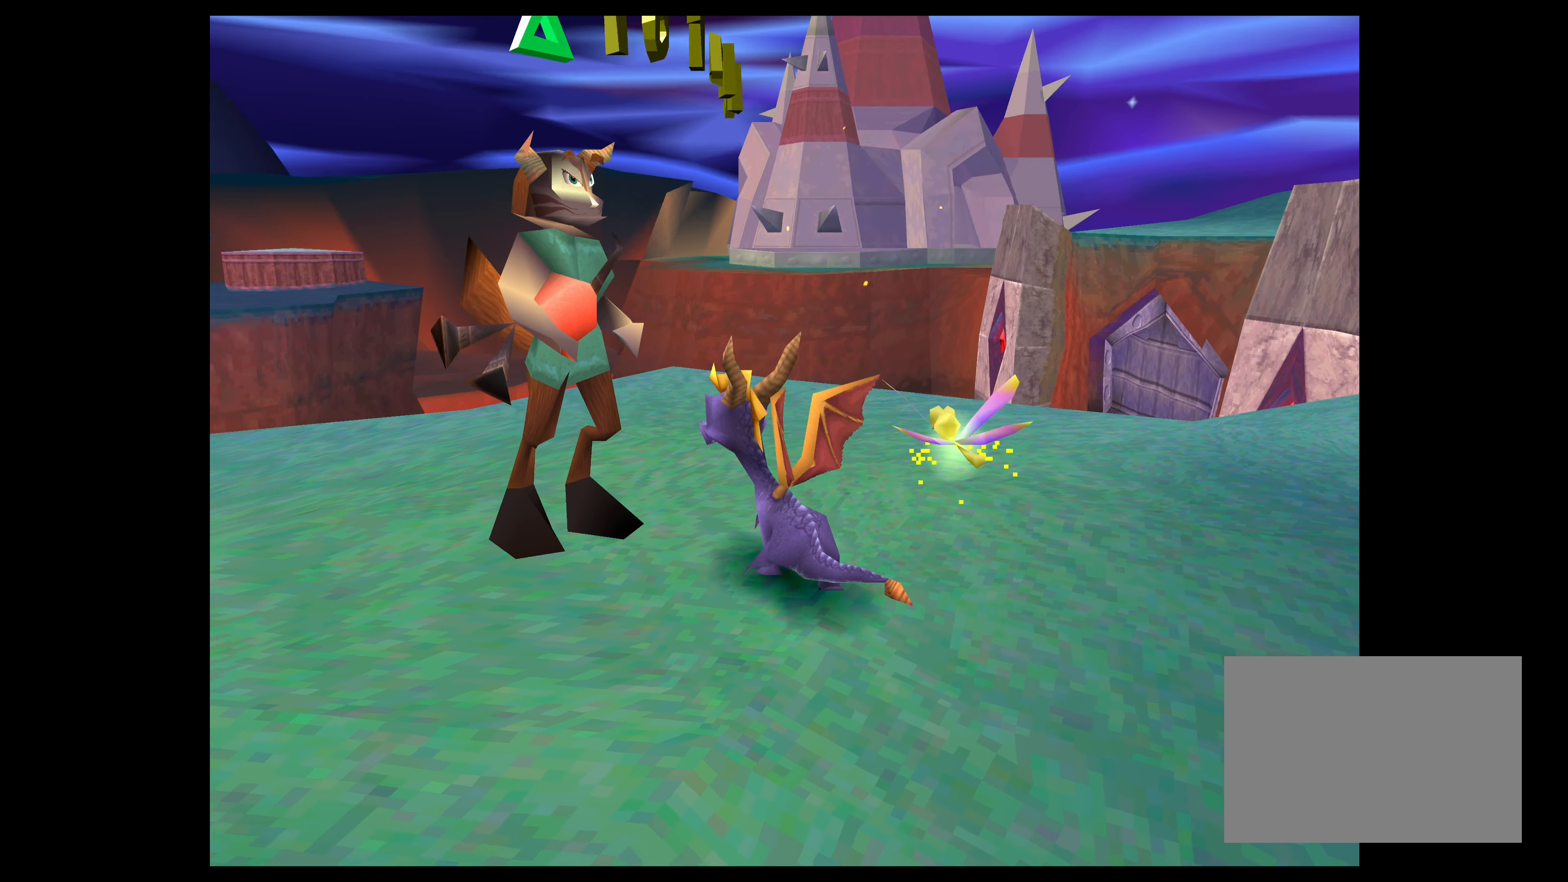
Gameplay with a controller (PlayStation layout); each line is a JSON object with the inputs held at the frame after it. "events" lists button and stick changes between this image and that frame as [ms after this image, input, new state], when the widget could be followed in between. Not read: L2 L3 R2 R3.
{"buttons": [], "left_stick": "center", "right_stick": "center", "events": [[200, "left_stick", "center"]]}
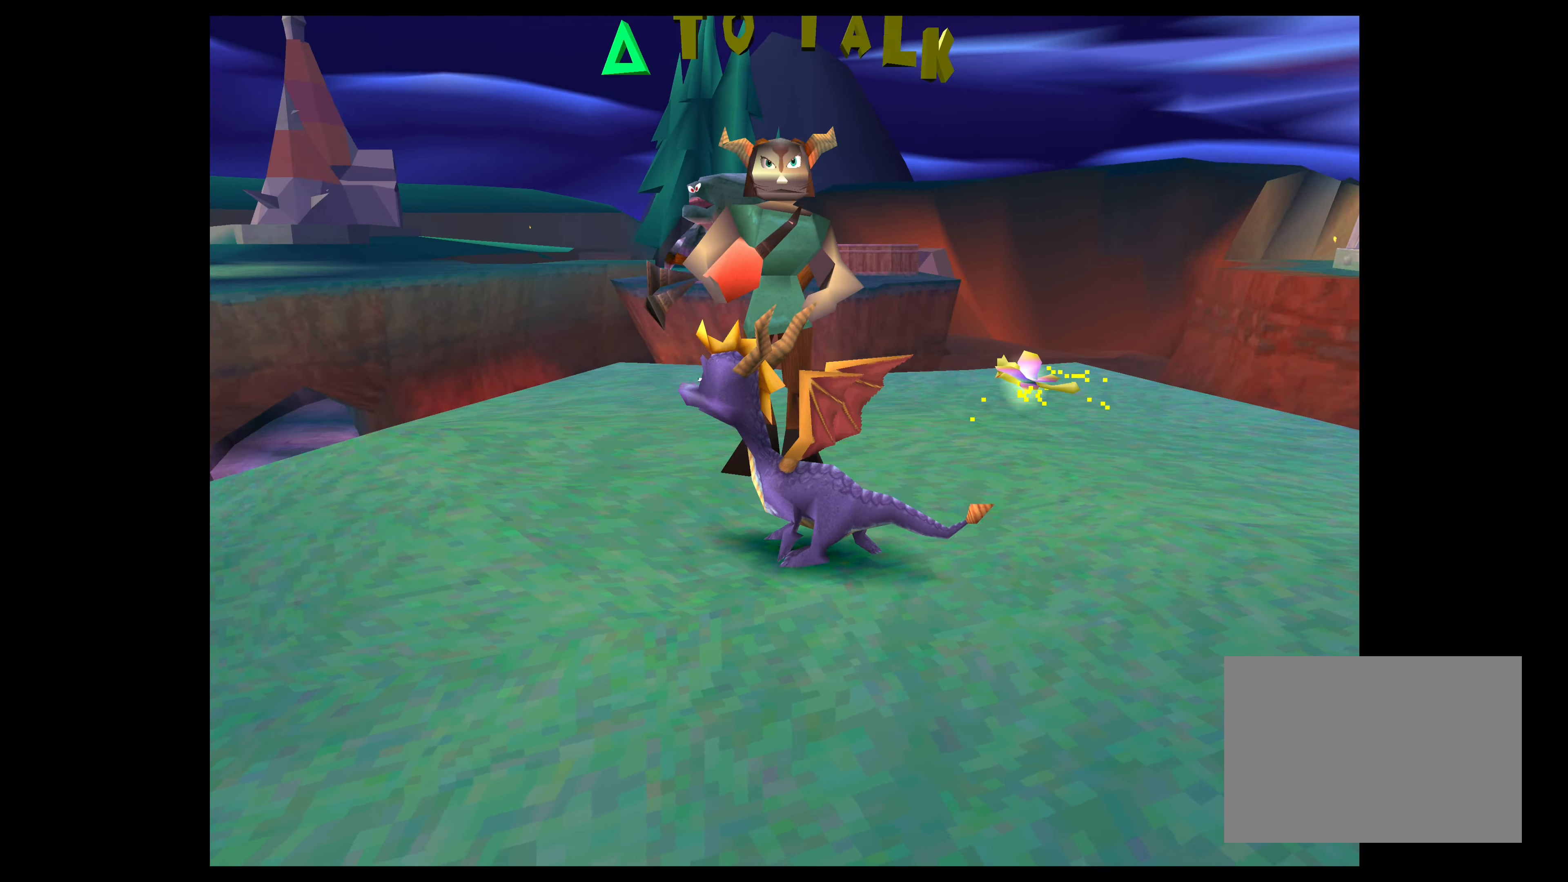
{"buttons": [], "left_stick": "center", "right_stick": "center", "events": []}
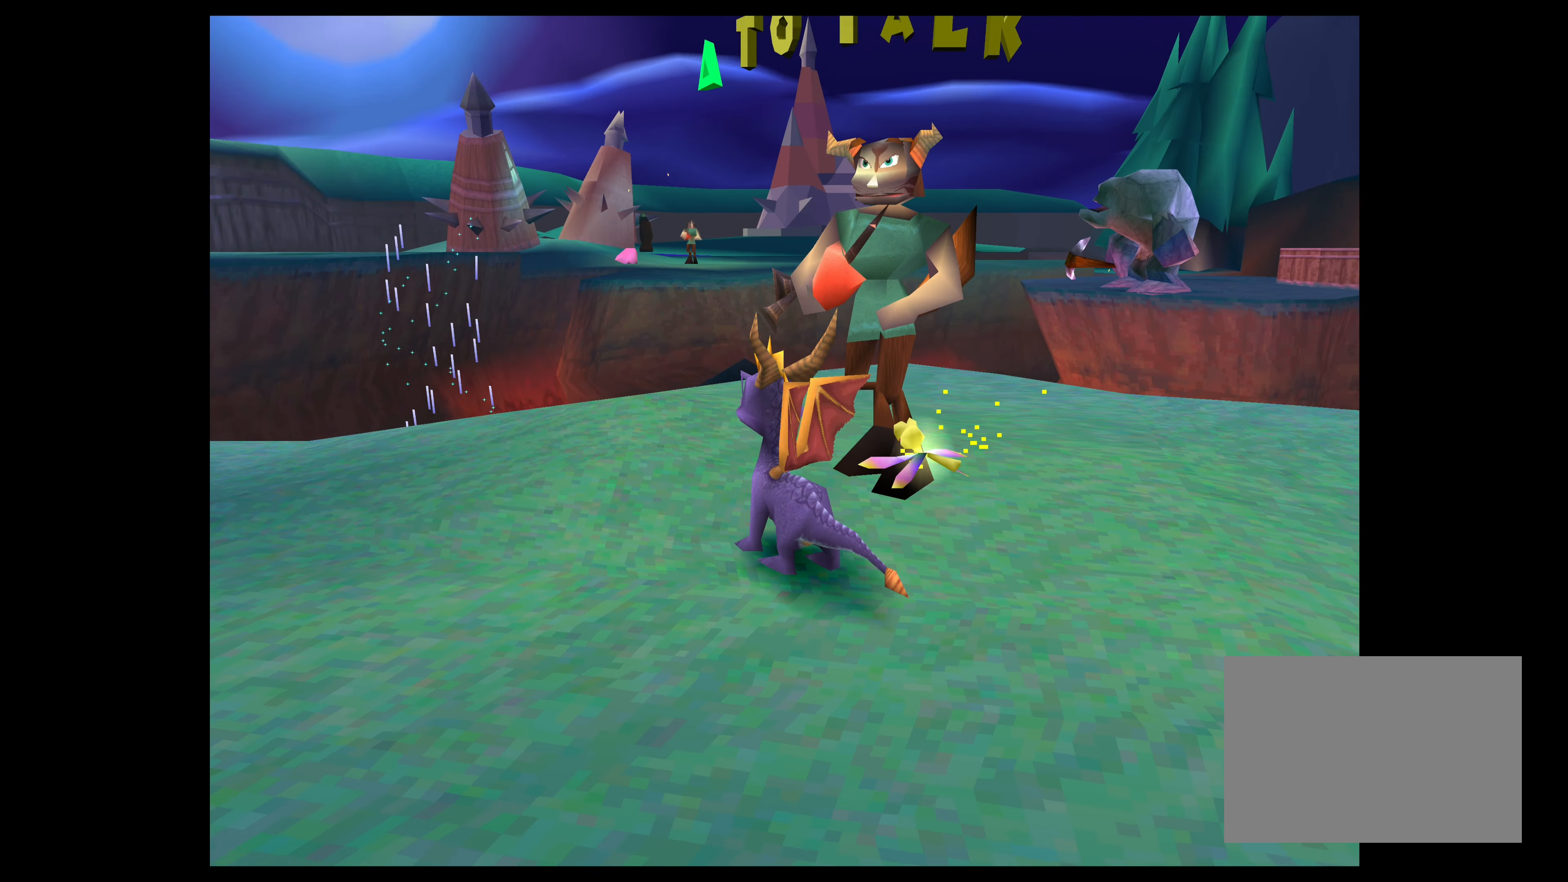
{"buttons": [], "left_stick": "center", "right_stick": "center", "events": []}
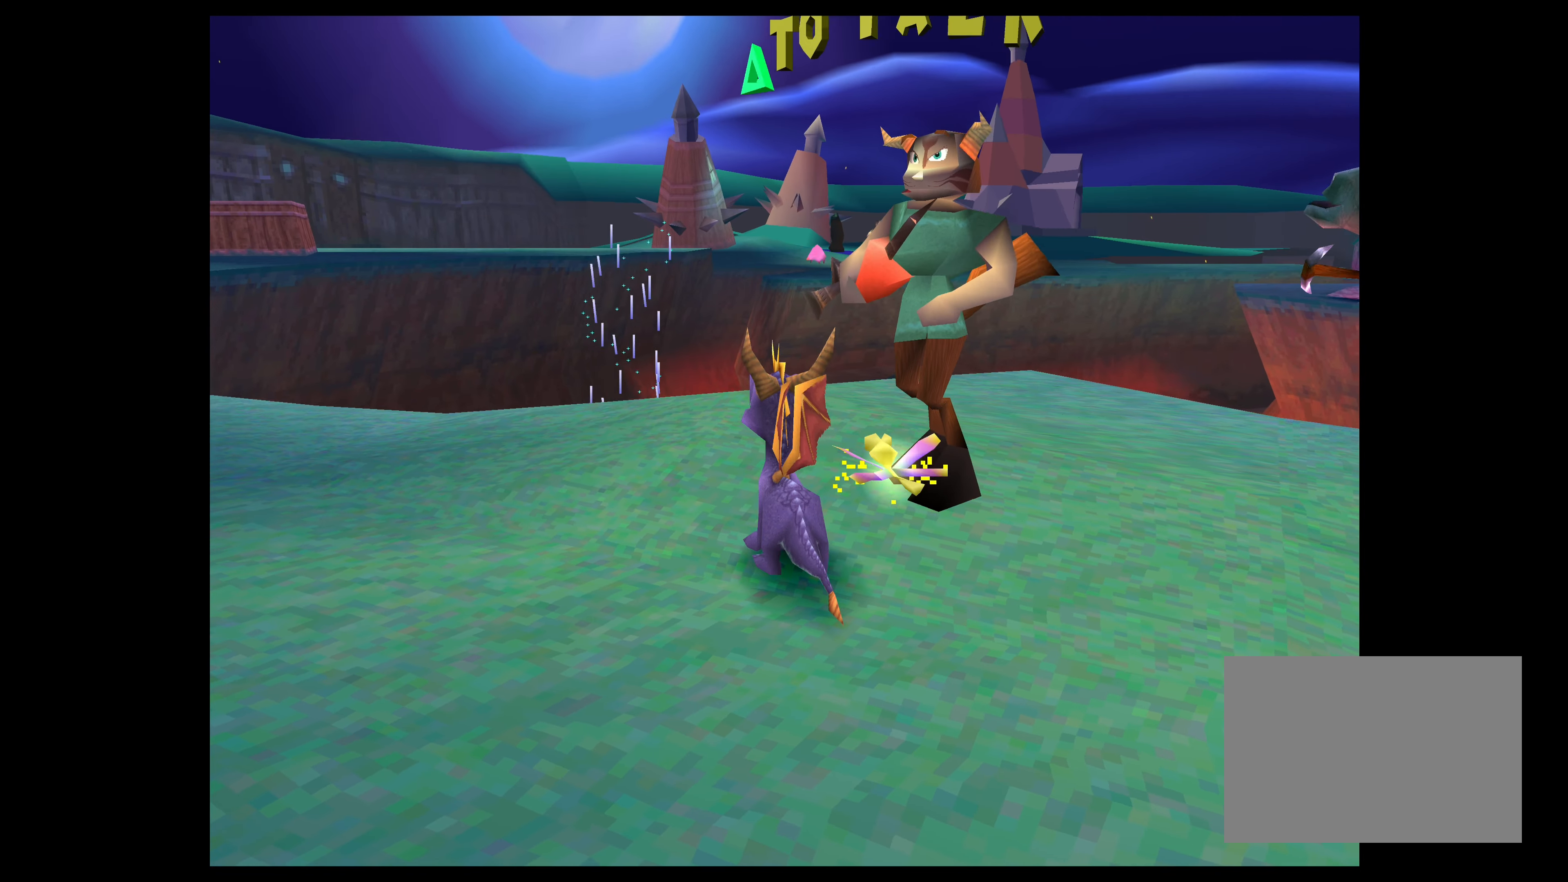
{"buttons": [], "left_stick": "center", "right_stick": "center", "events": []}
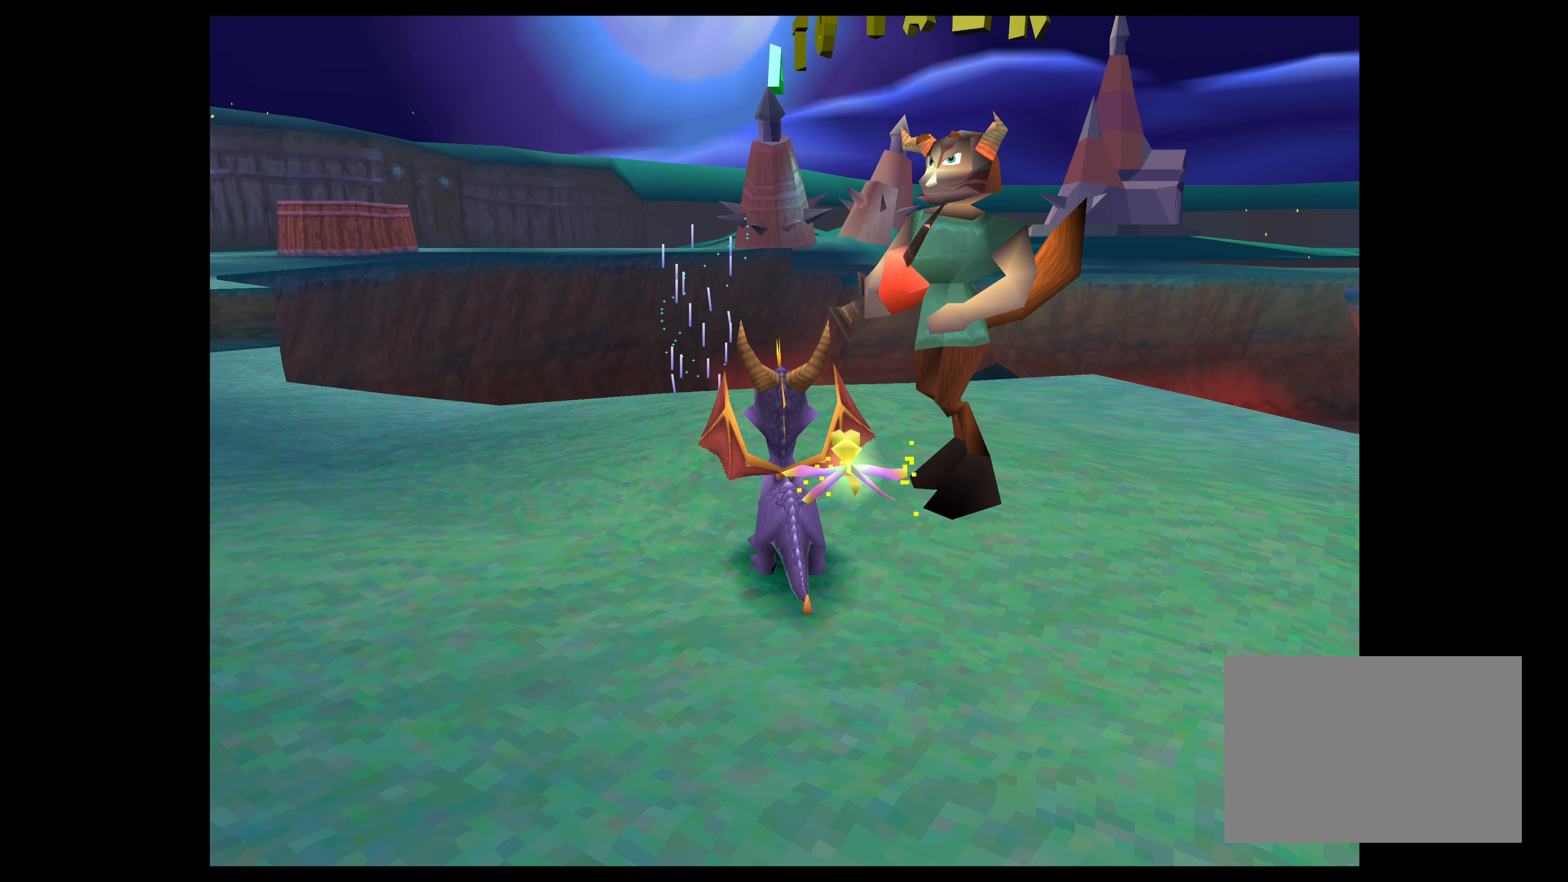
{"buttons": ["SQUARE"], "left_stick": "up-left", "right_stick": "center", "events": [[217, "left_stick", "left"], [433, "left_stick", "up-left"], [483, "SQUARE", "down"]]}
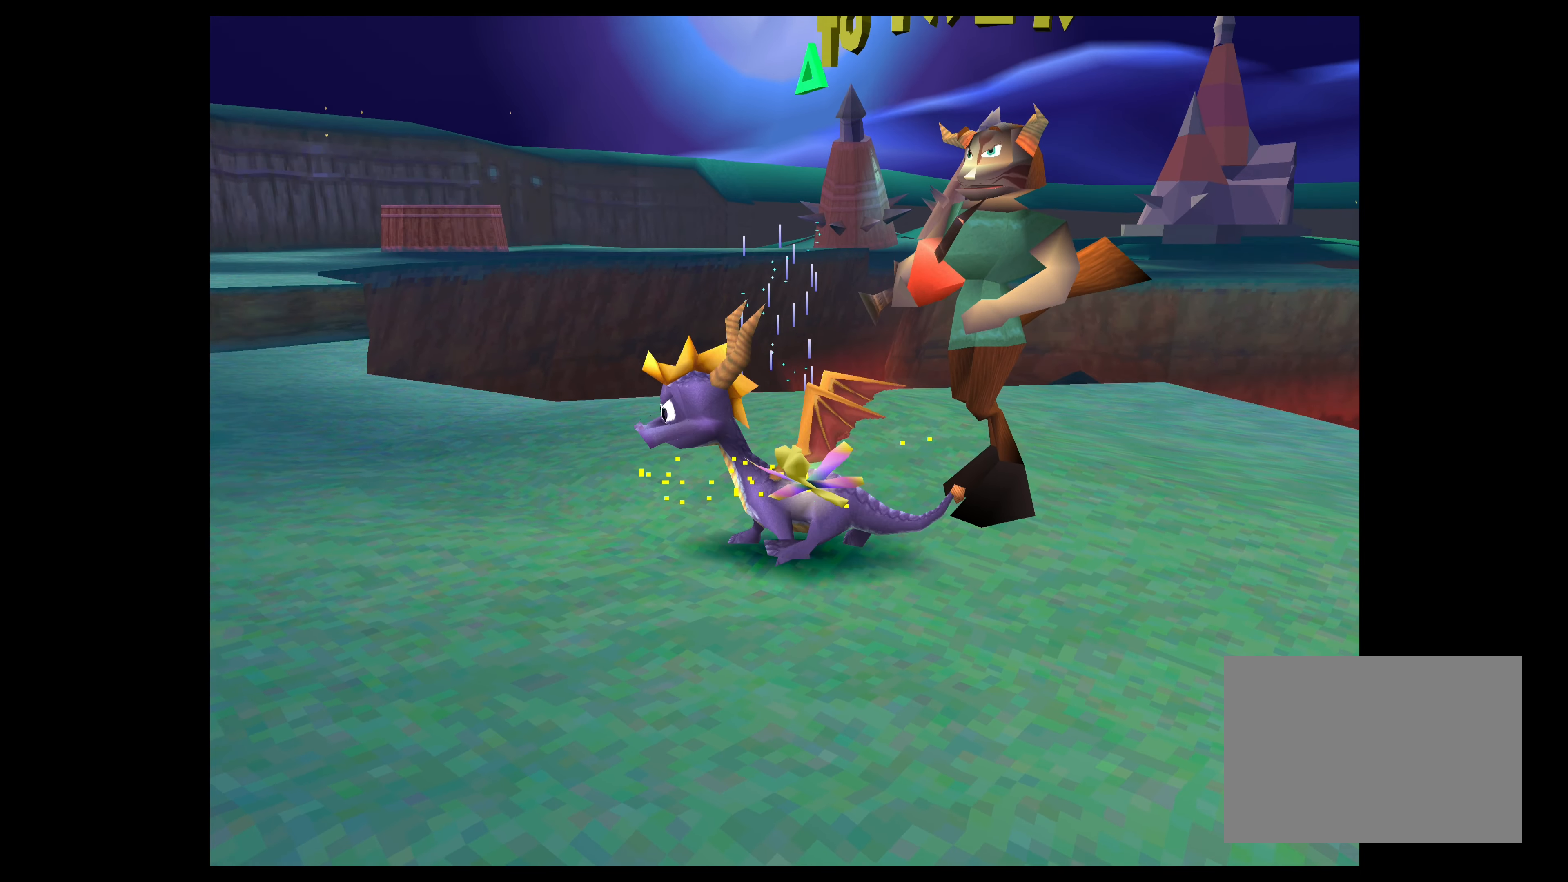
{"buttons": ["SQUARE"], "left_stick": "up-right", "right_stick": "center", "events": [[200, "left_stick", "up"], [383, "left_stick", "up-right"]]}
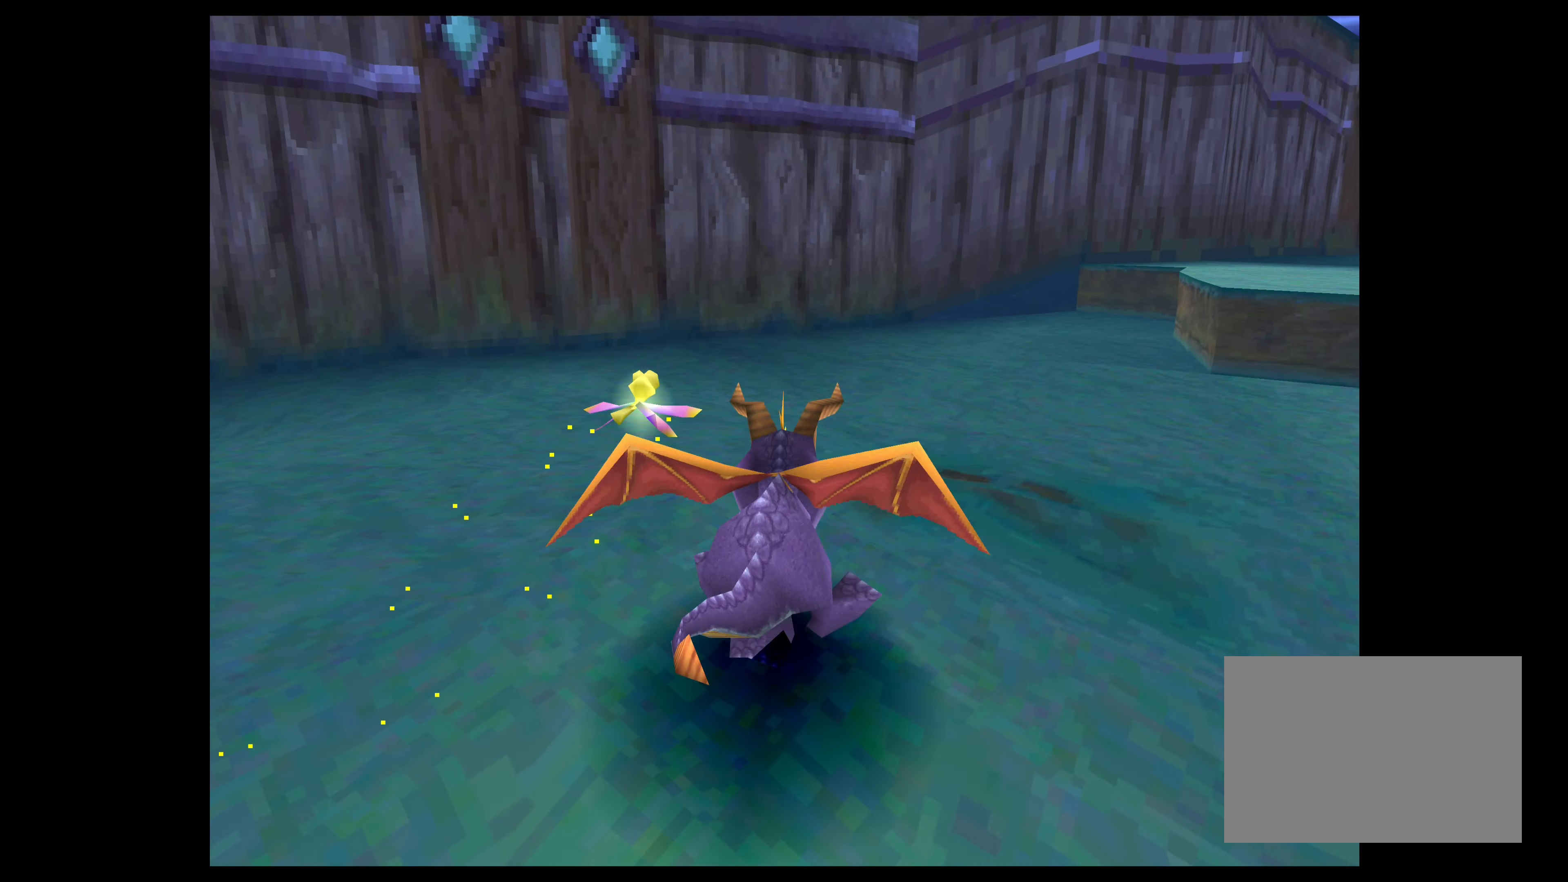
{"buttons": [], "left_stick": "up-right", "right_stick": "center", "events": [[483, "SQUARE", "up"]]}
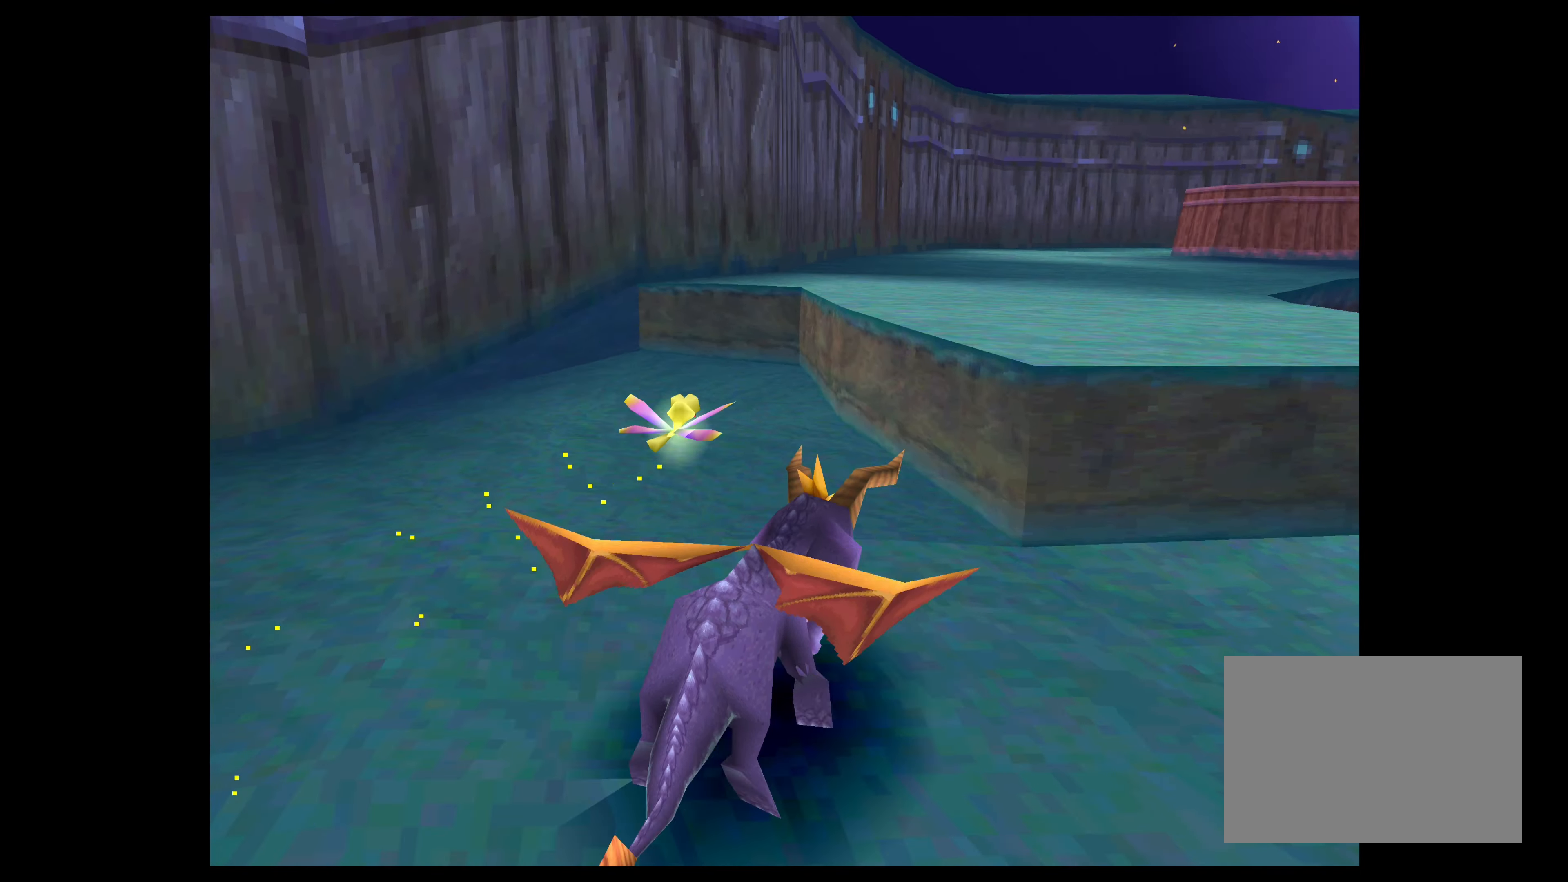
{"buttons": ["SQUARE"], "left_stick": "up", "right_stick": "center", "events": [[100, "CROSS", "down"], [284, "CROSS", "up"], [350, "left_stick", "up"], [500, "SQUARE", "down"]]}
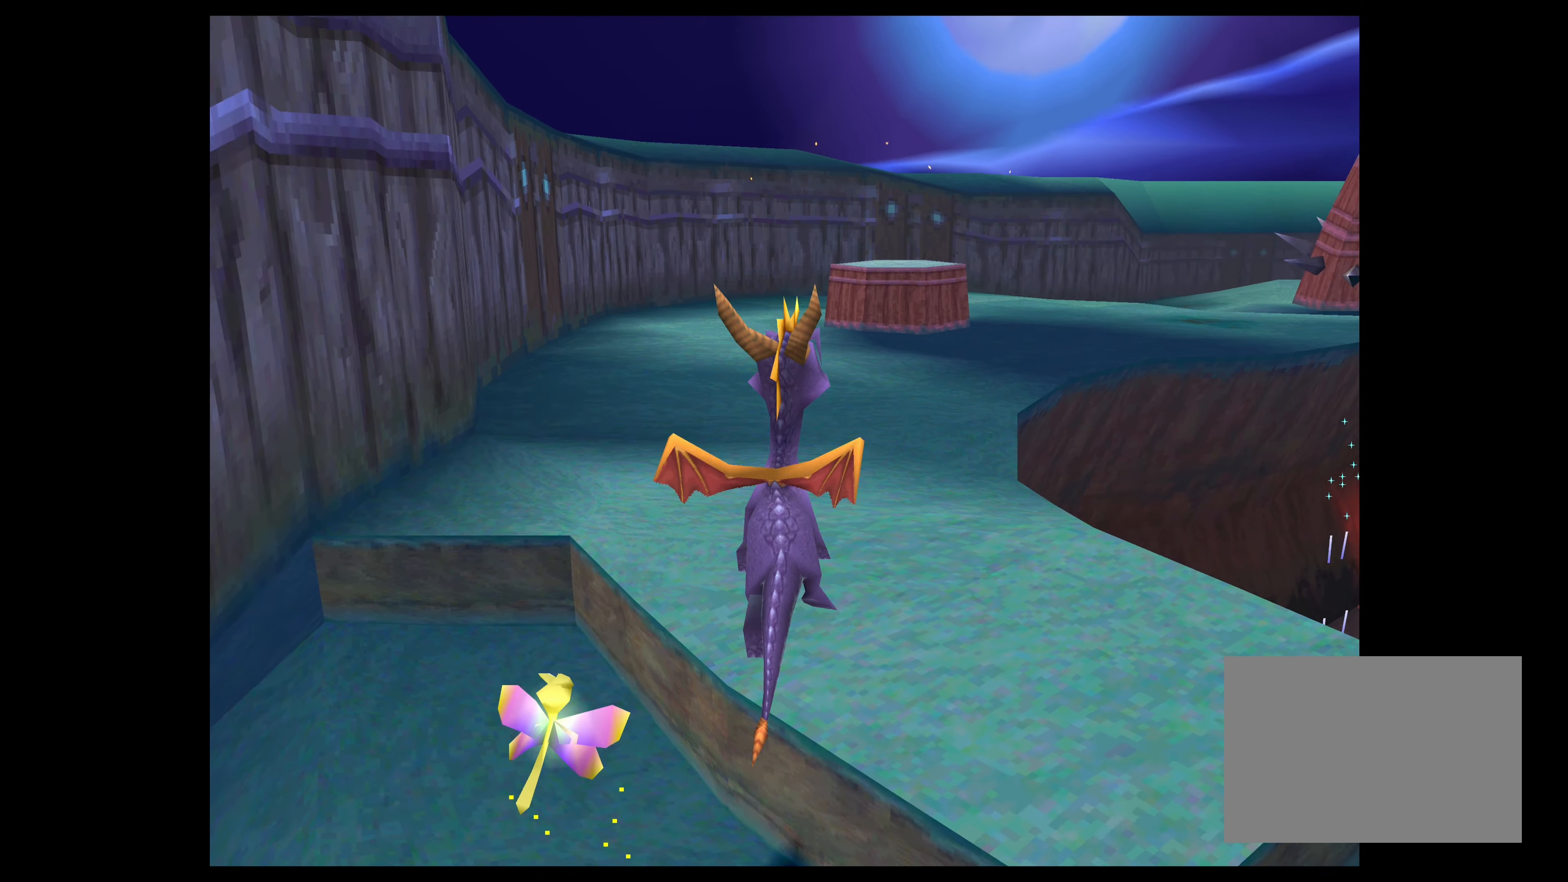
{"buttons": ["SQUARE"], "left_stick": "up", "right_stick": "center", "events": []}
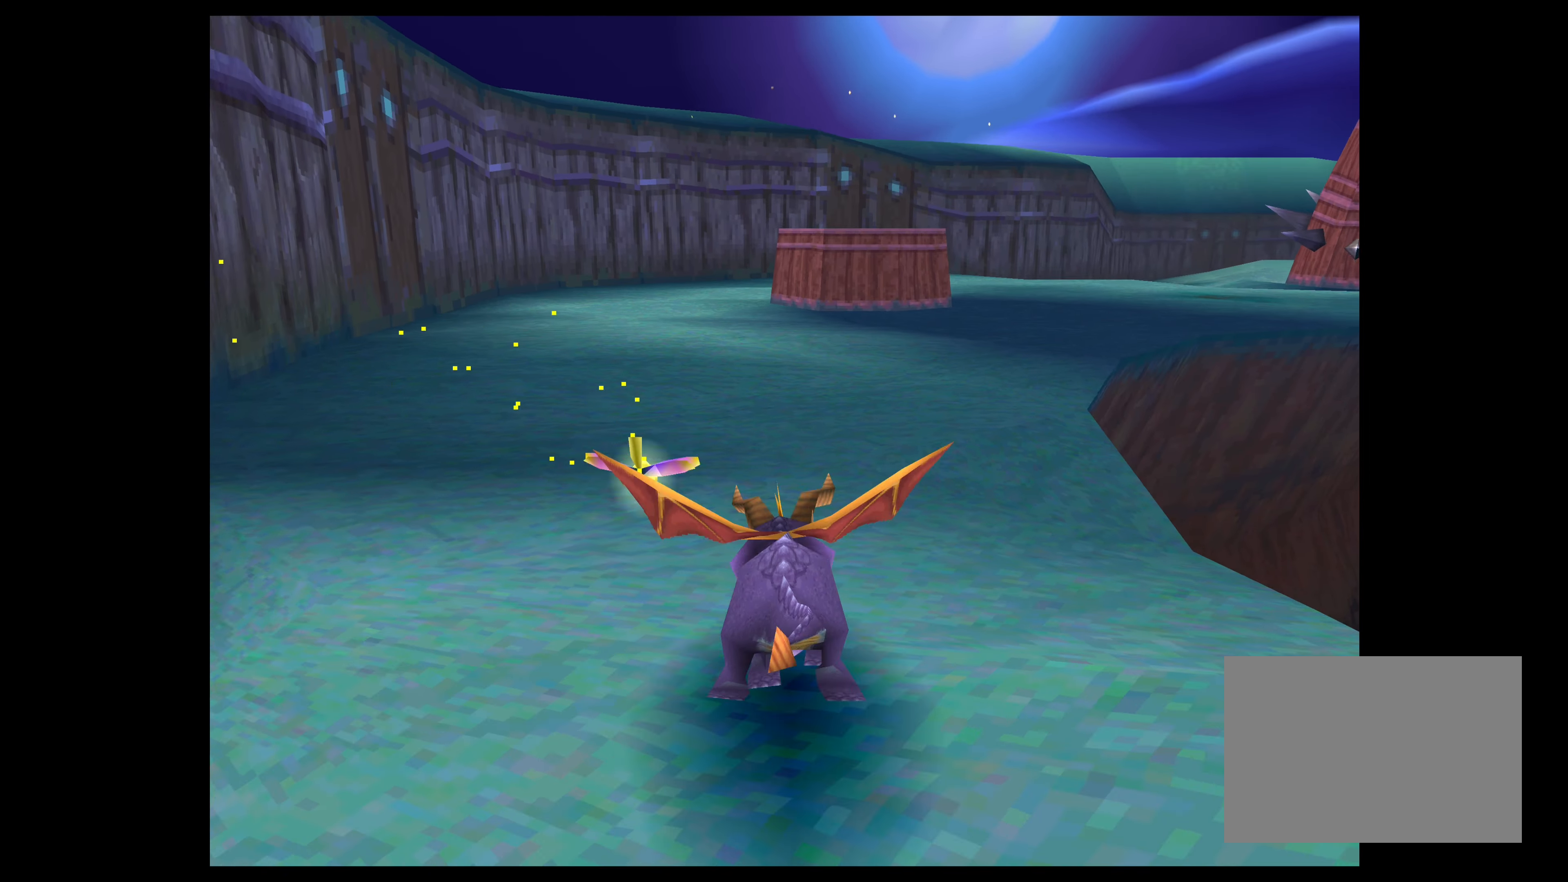
{"buttons": ["SQUARE"], "left_stick": "up-right", "right_stick": "center", "events": [[84, "left_stick", "up-right"]]}
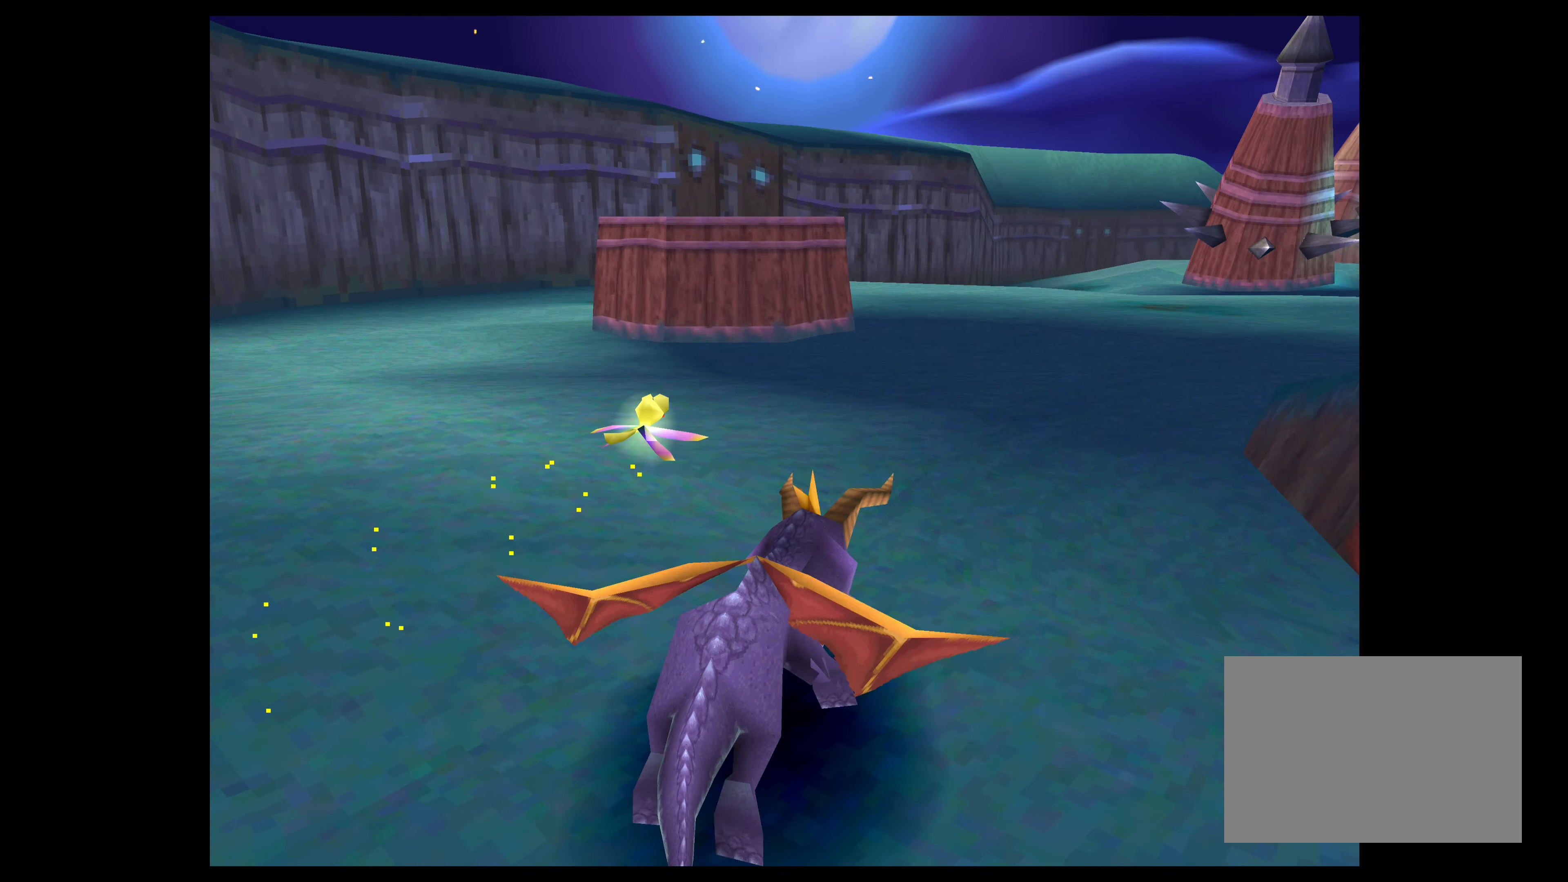
{"buttons": ["SQUARE"], "left_stick": "up", "right_stick": "center", "events": [[17, "left_stick", "up"]]}
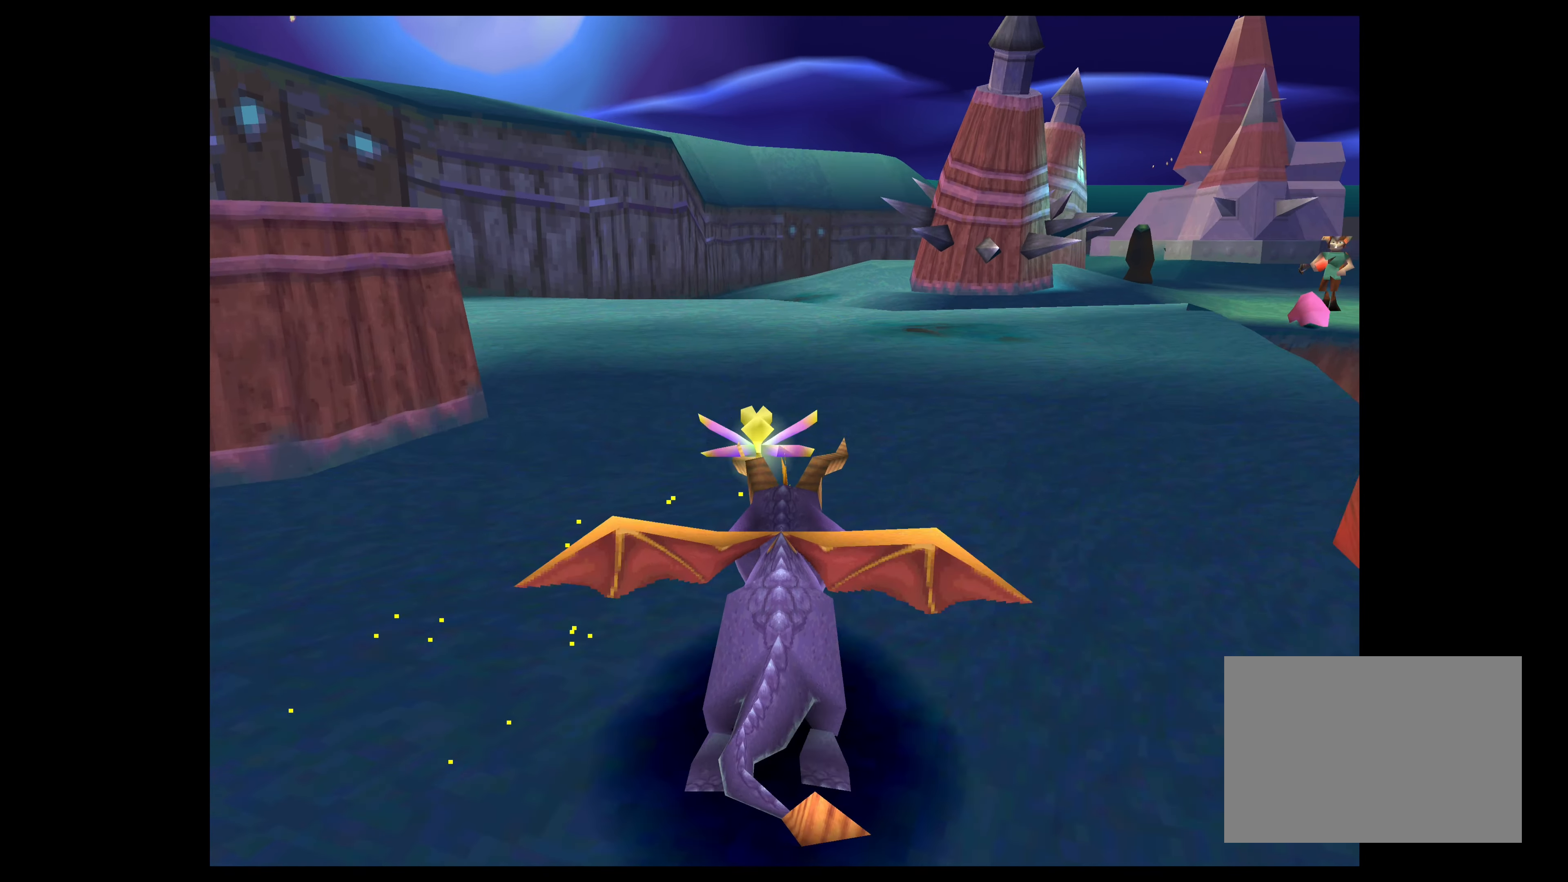
{"buttons": ["SQUARE"], "left_stick": "up-right", "right_stick": "center", "events": [[184, "left_stick", "up-right"]]}
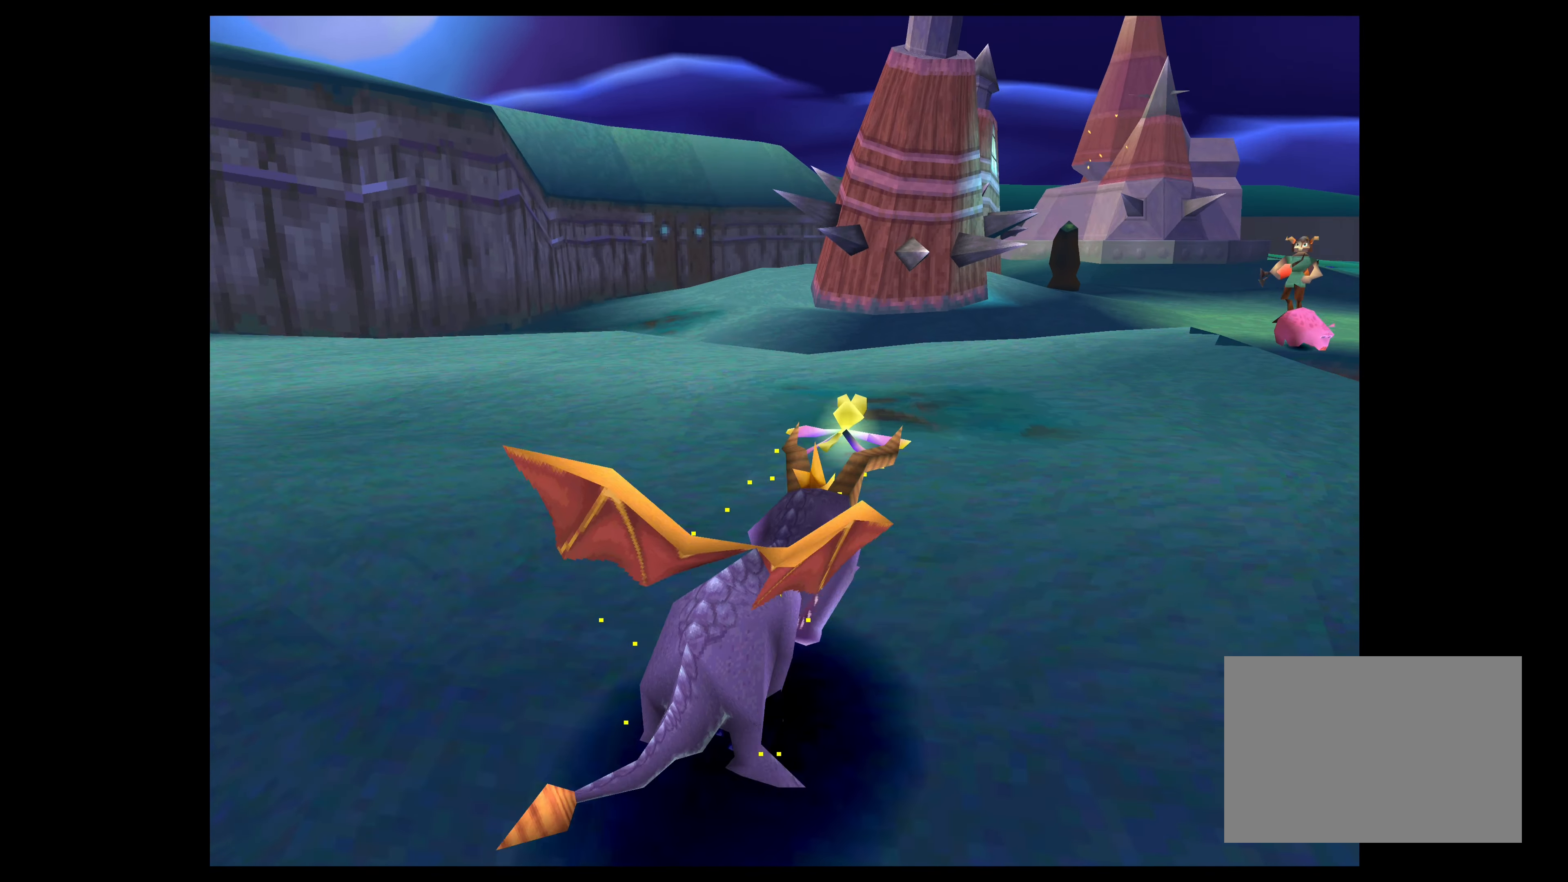
{"buttons": [], "left_stick": "center", "right_stick": "center", "events": [[100, "SQUARE", "up"], [134, "left_stick", "center"]]}
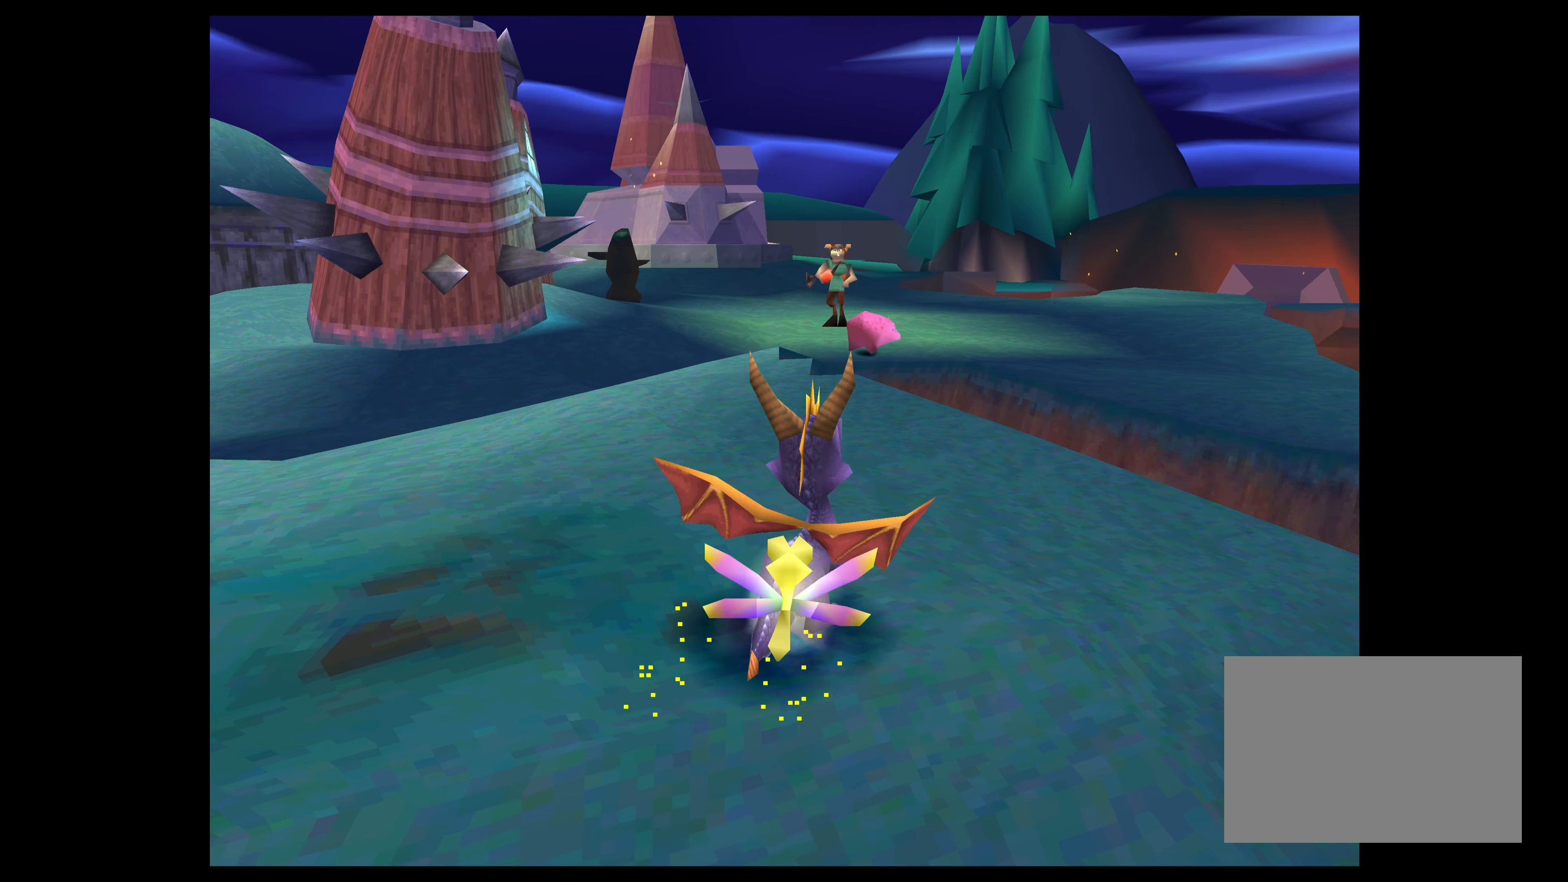
{"buttons": [], "left_stick": "center", "right_stick": "center", "events": [[100, "left_stick", "right"], [284, "left_stick", "center"]]}
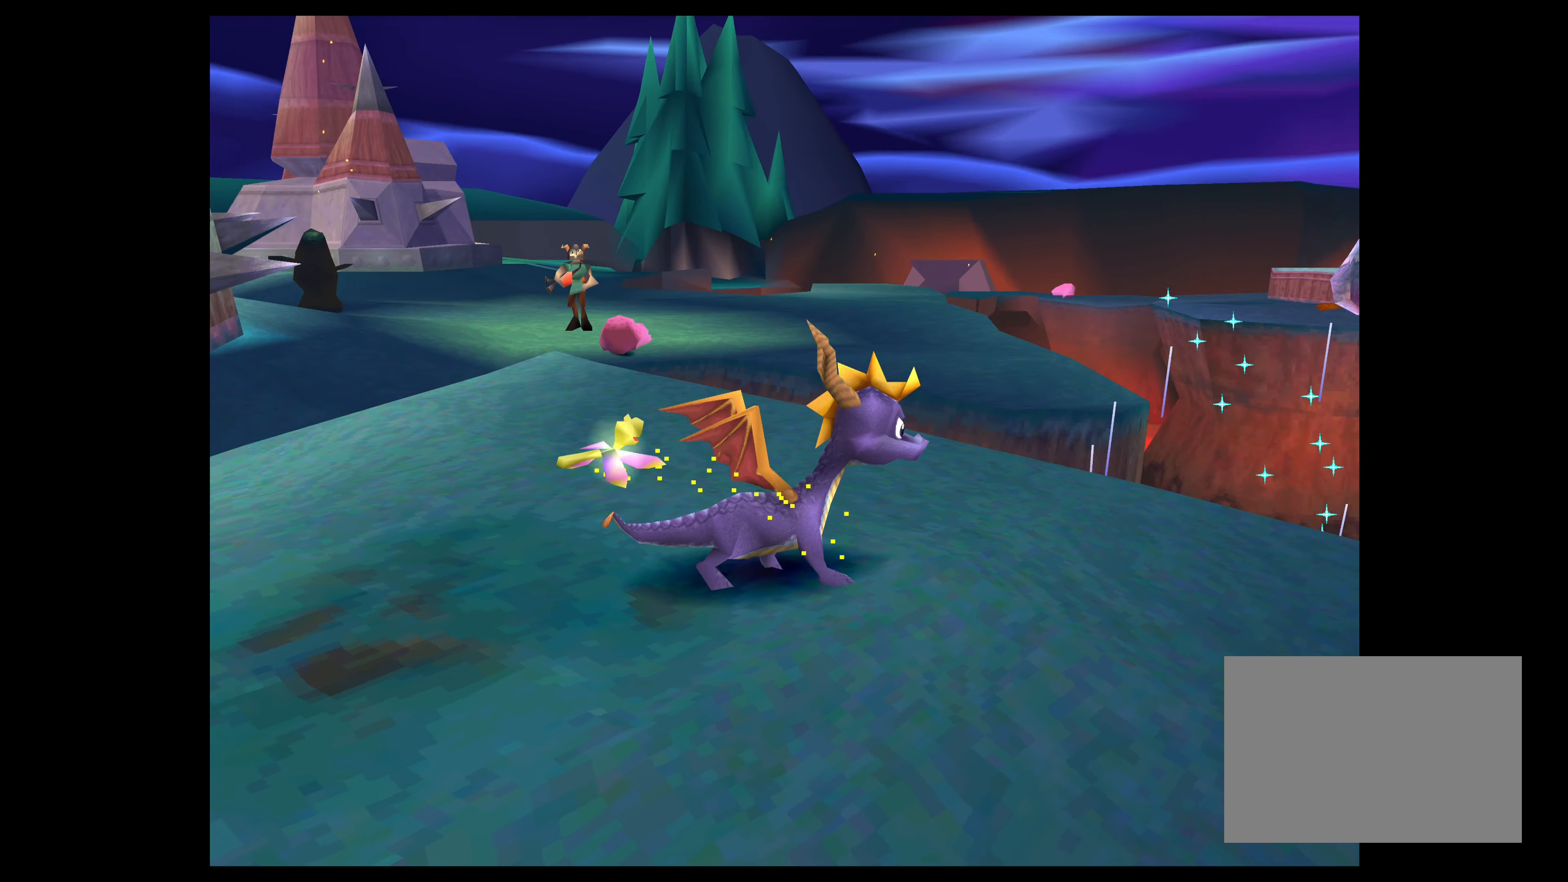
{"buttons": [], "left_stick": "center", "right_stick": "center", "events": []}
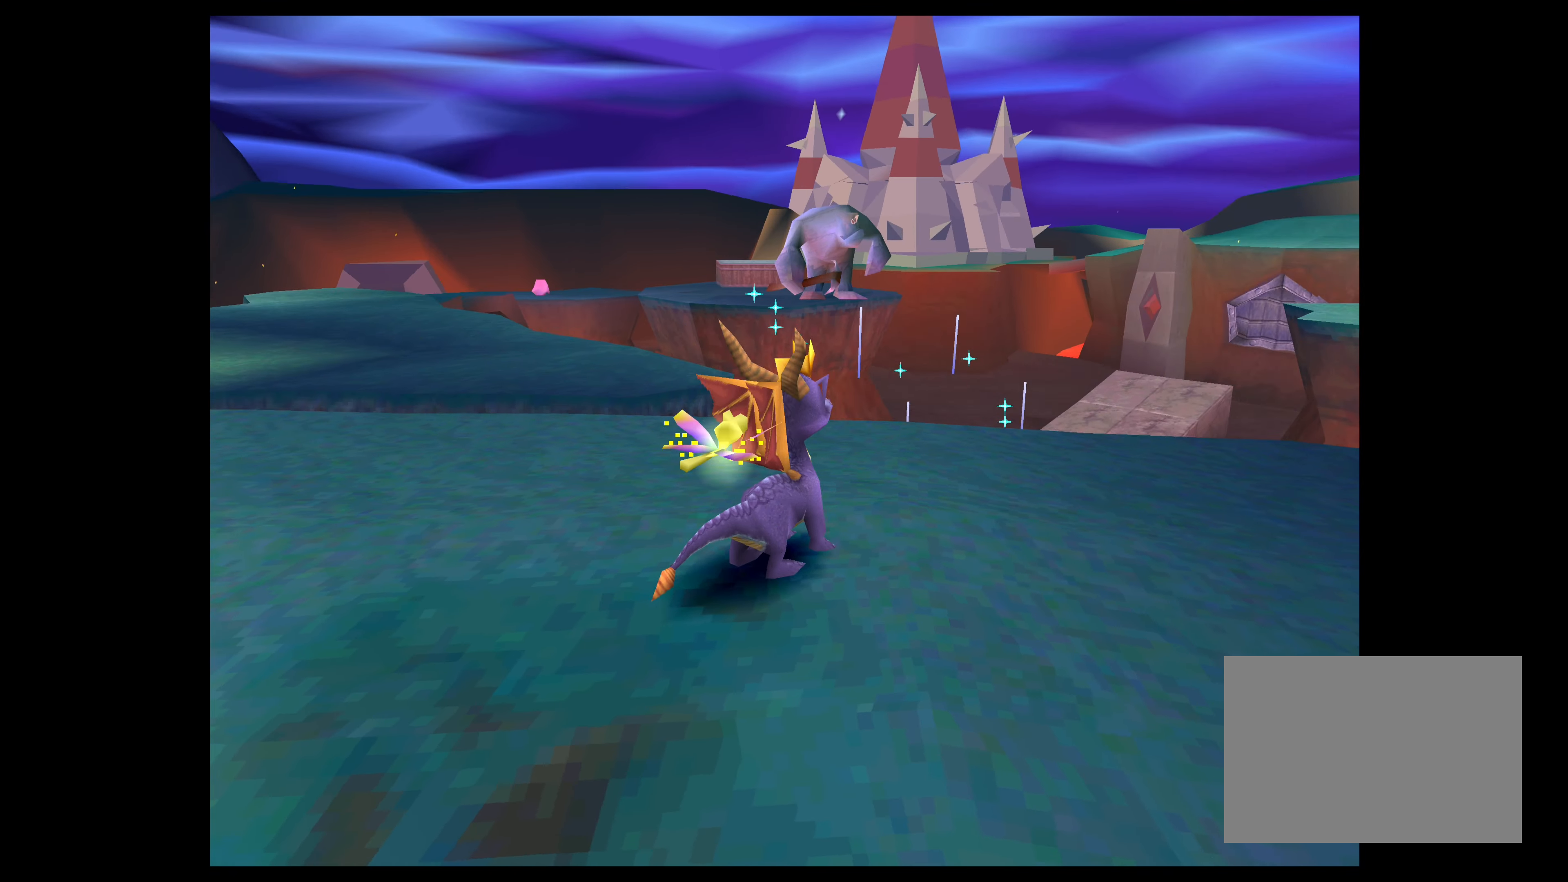
{"buttons": [], "left_stick": "center", "right_stick": "center", "events": [[284, "left_stick", "left"], [434, "left_stick", "center"]]}
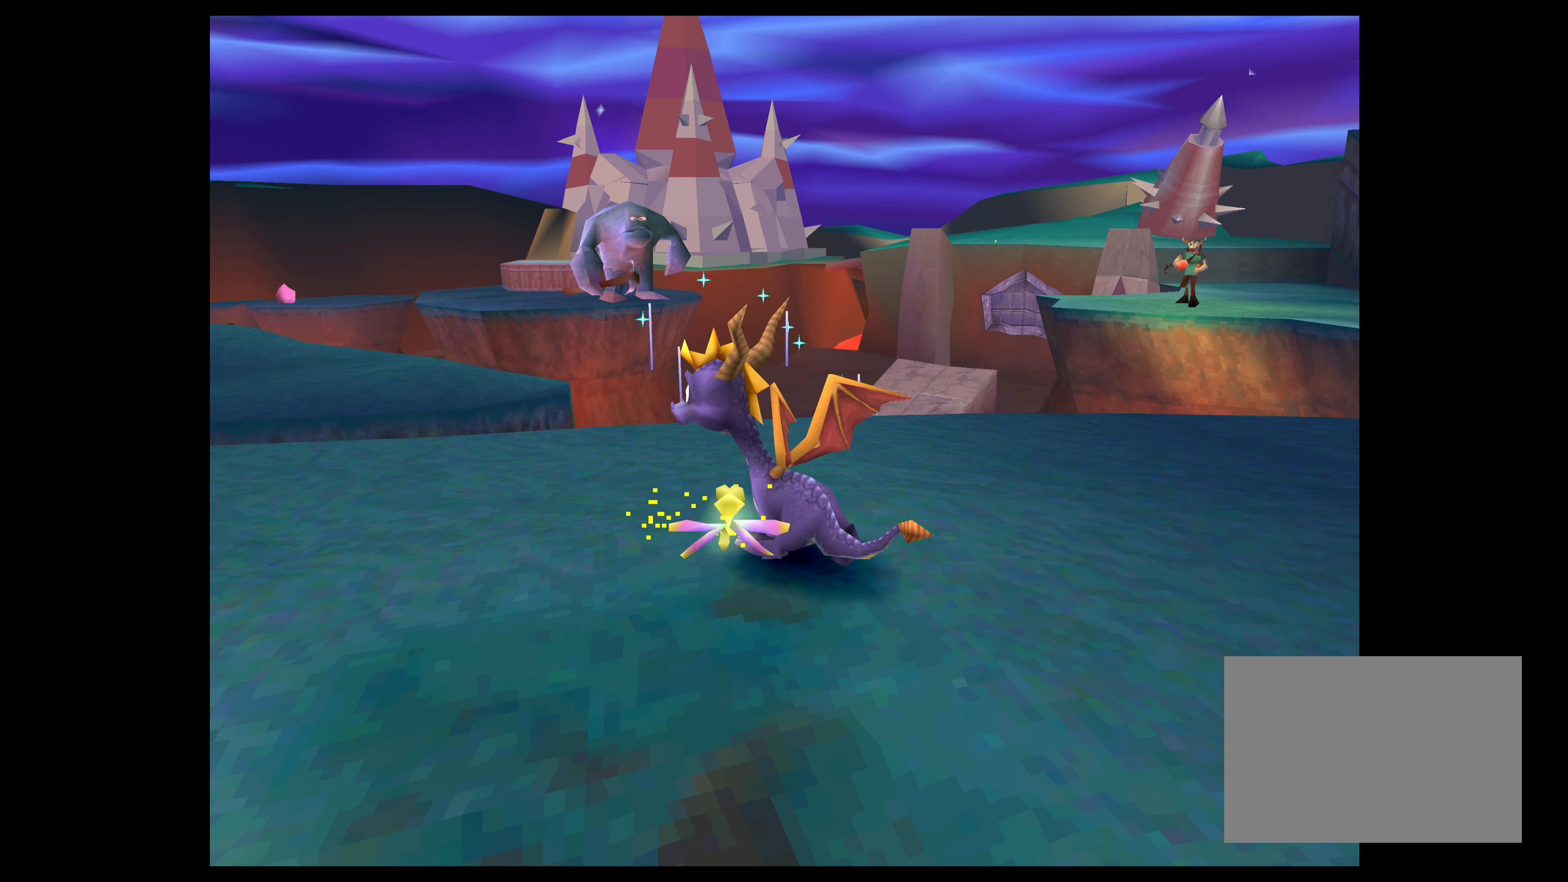
{"buttons": [], "left_stick": "left", "right_stick": "center", "events": [[400, "left_stick", "left"]]}
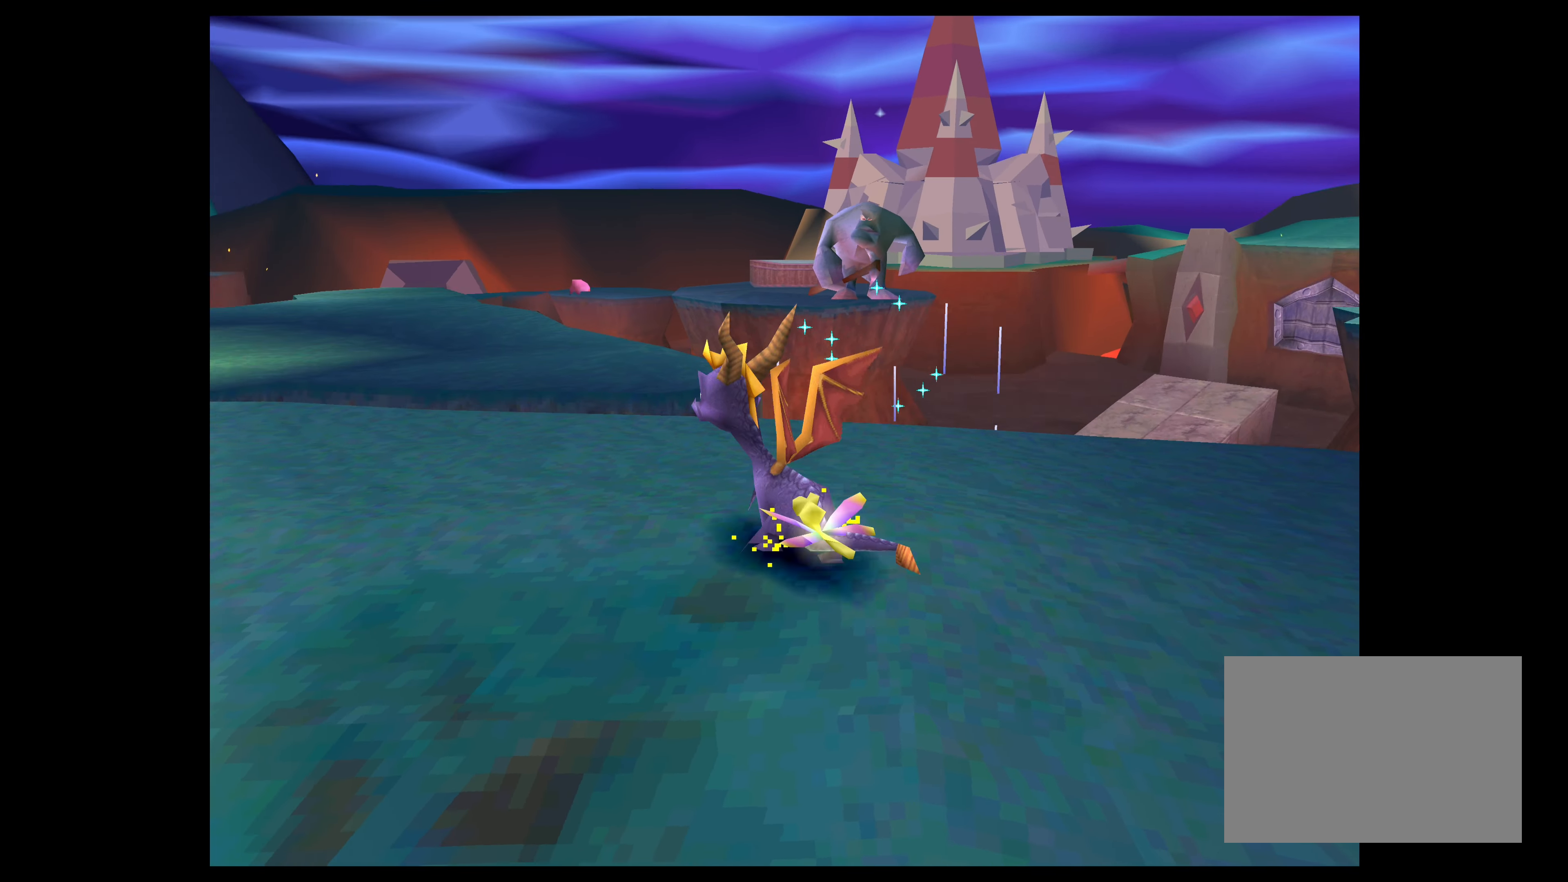
{"buttons": [], "left_stick": "up", "right_stick": "center", "events": [[184, "left_stick", "center"], [500, "left_stick", "up"]]}
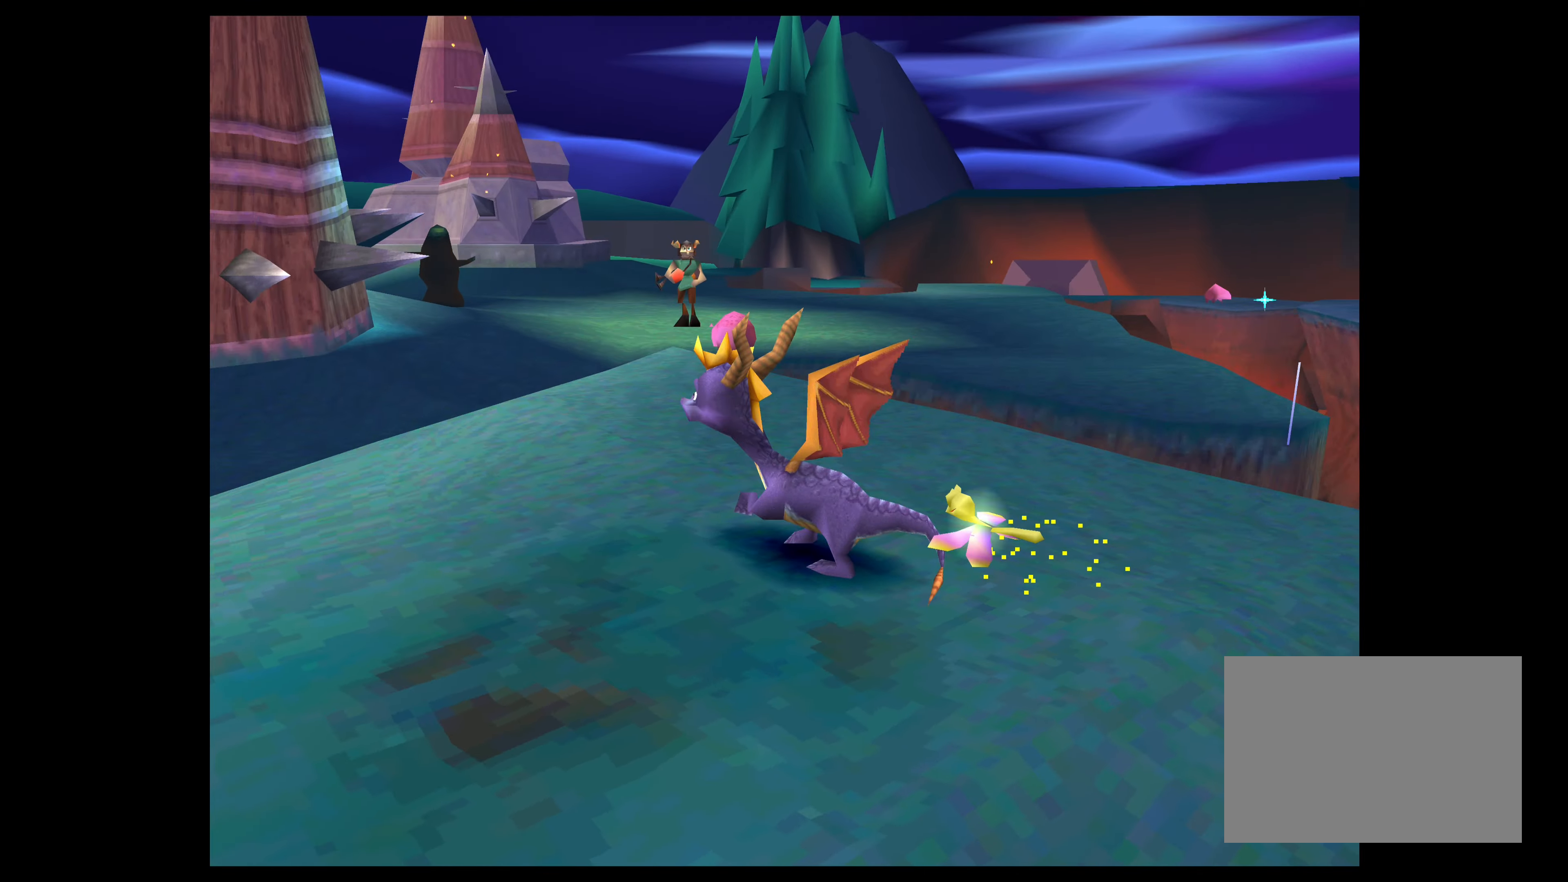
{"buttons": [], "left_stick": "up", "right_stick": "center", "events": []}
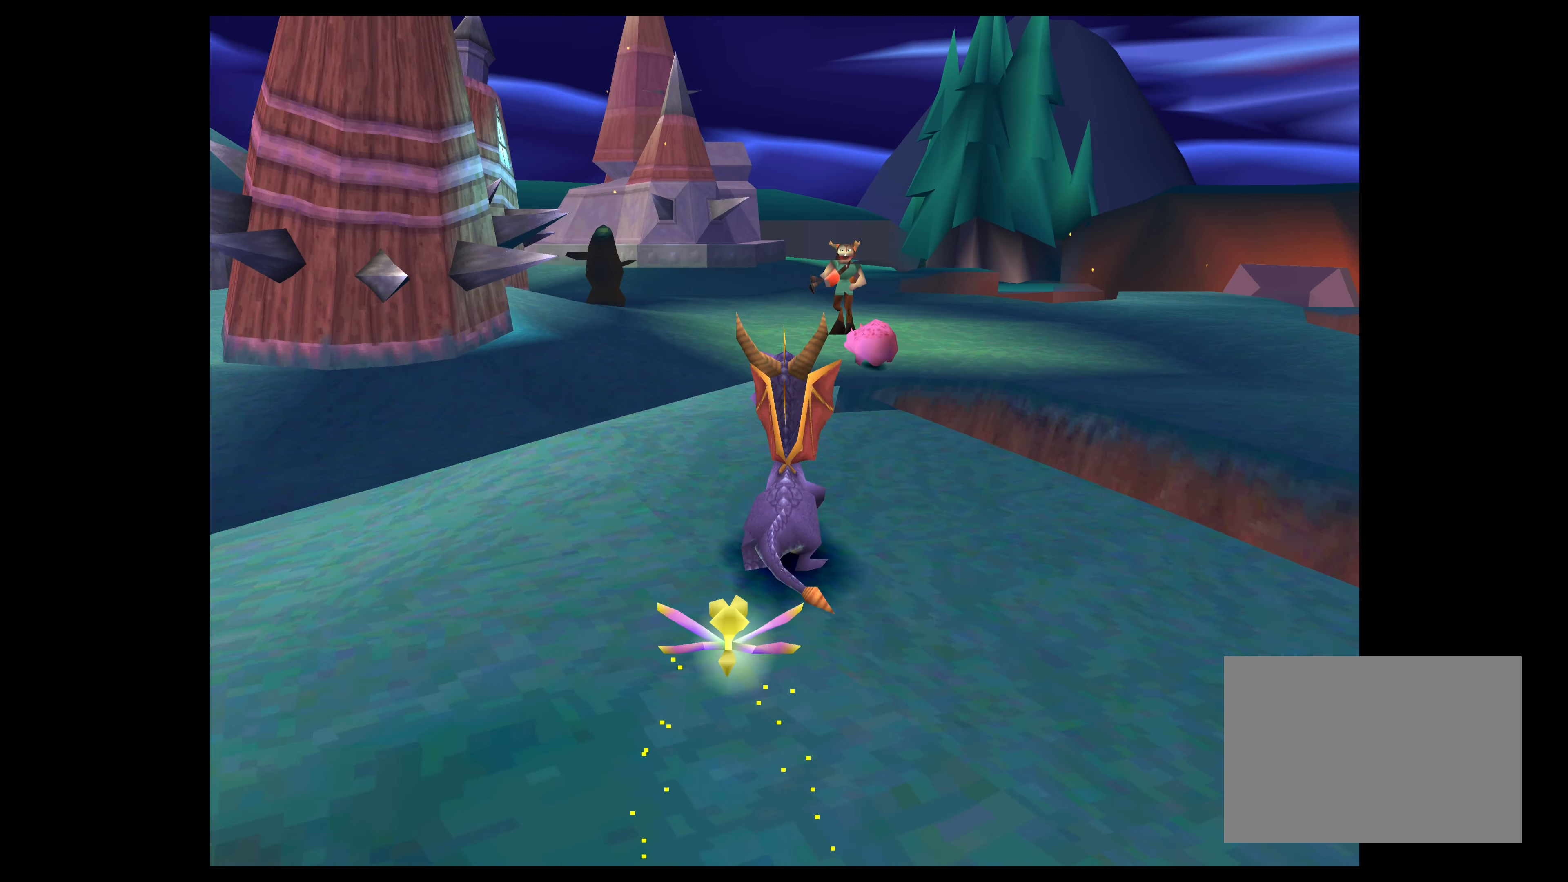
{"buttons": ["CROSS"], "left_stick": "up", "right_stick": "center", "events": [[433, "CROSS", "down"]]}
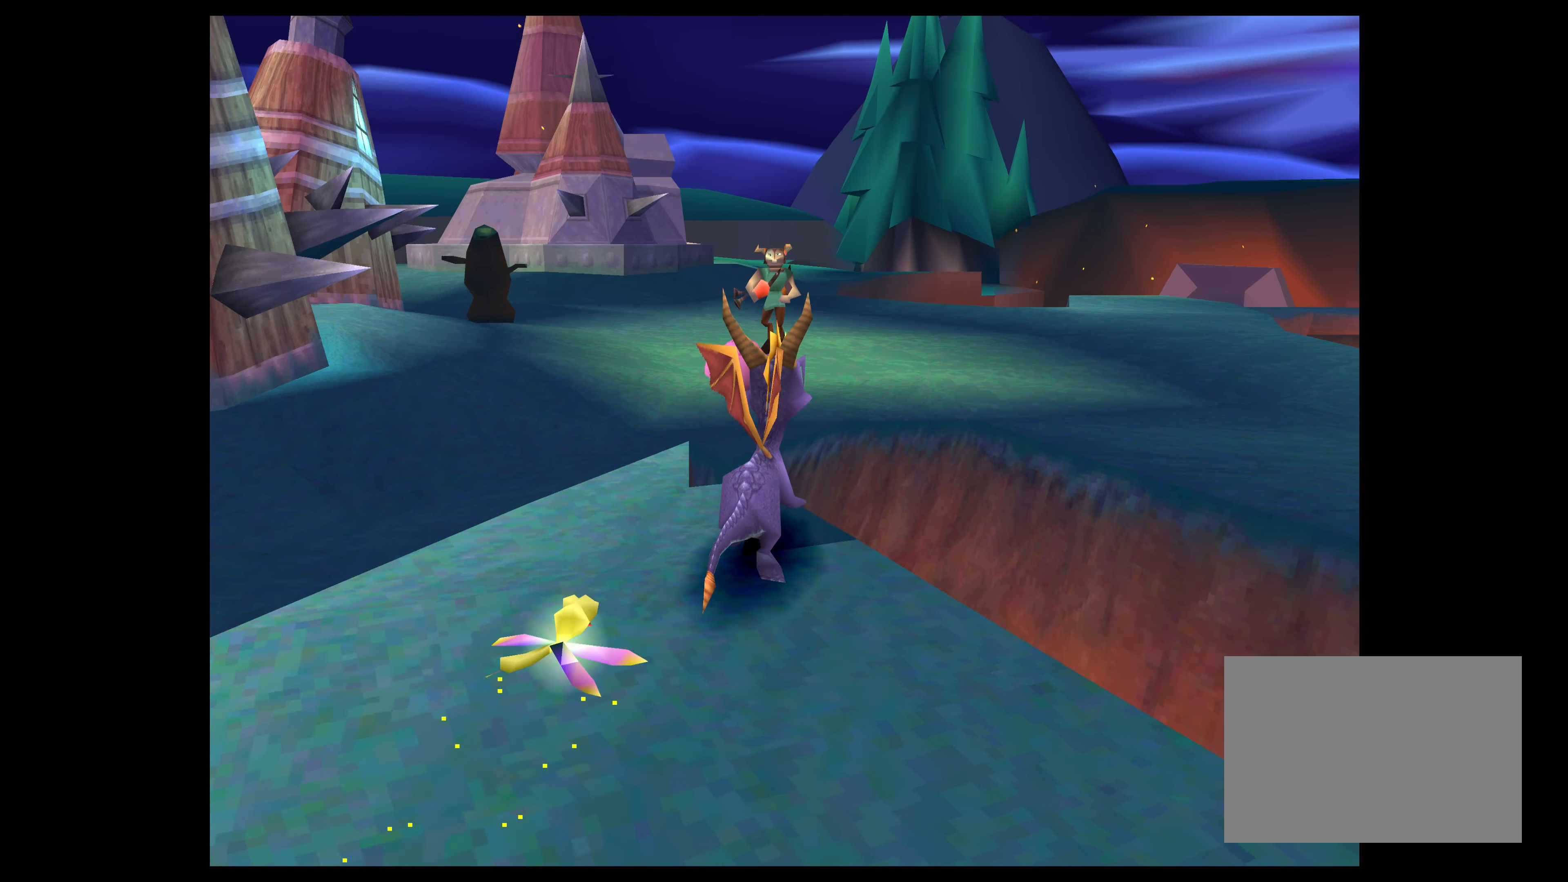
{"buttons": [], "left_stick": "up-left", "right_stick": "center", "events": [[250, "left_stick", "up-left"], [416, "CROSS", "up"]]}
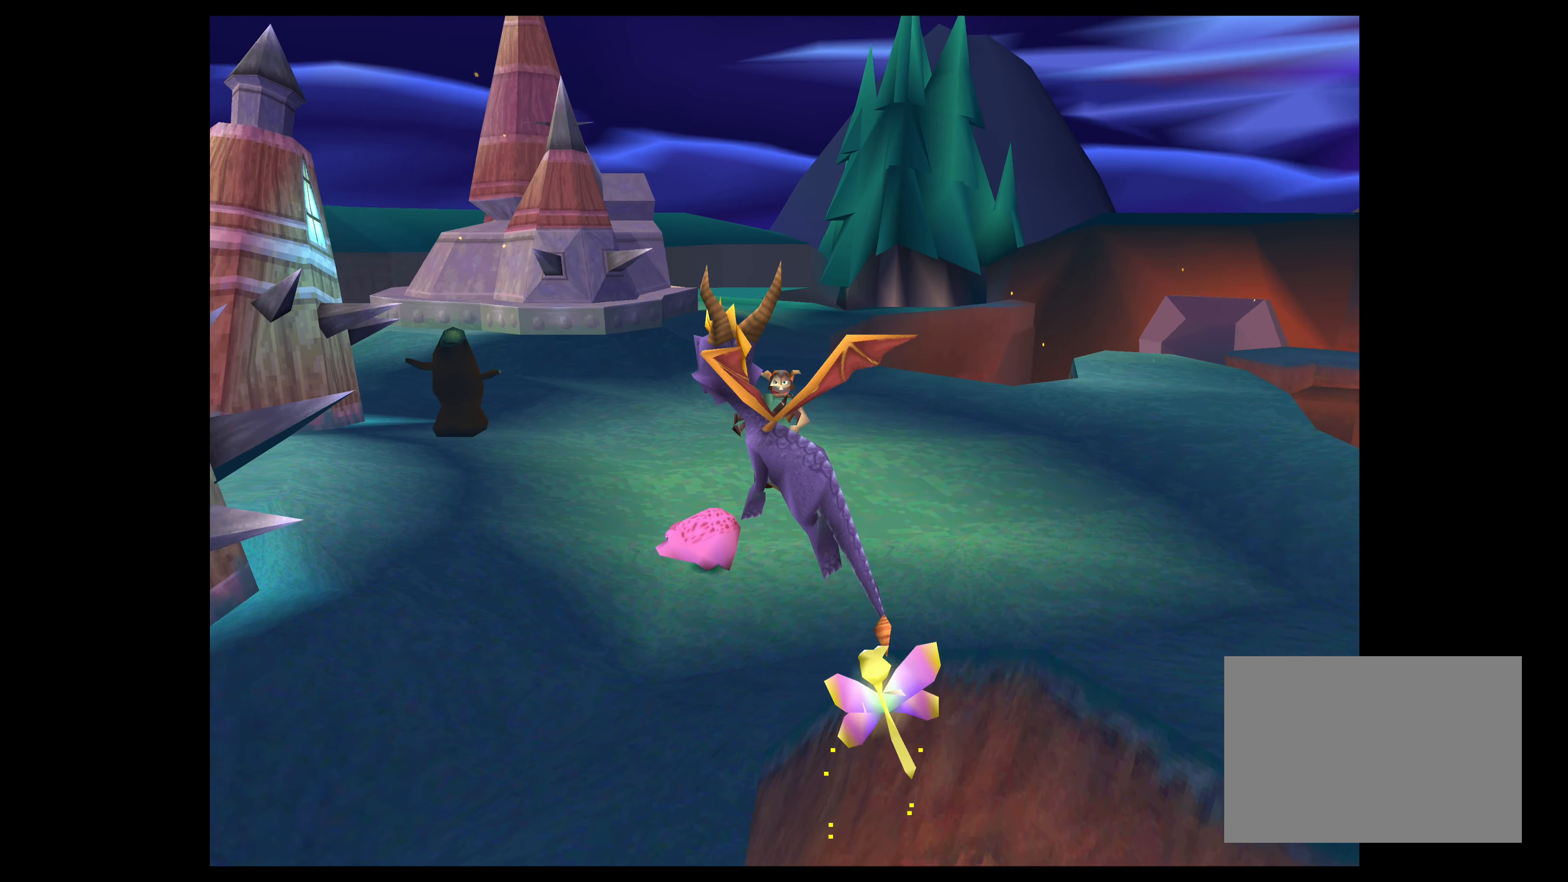
{"buttons": [], "left_stick": "up", "right_stick": "center", "events": [[133, "left_stick", "up"]]}
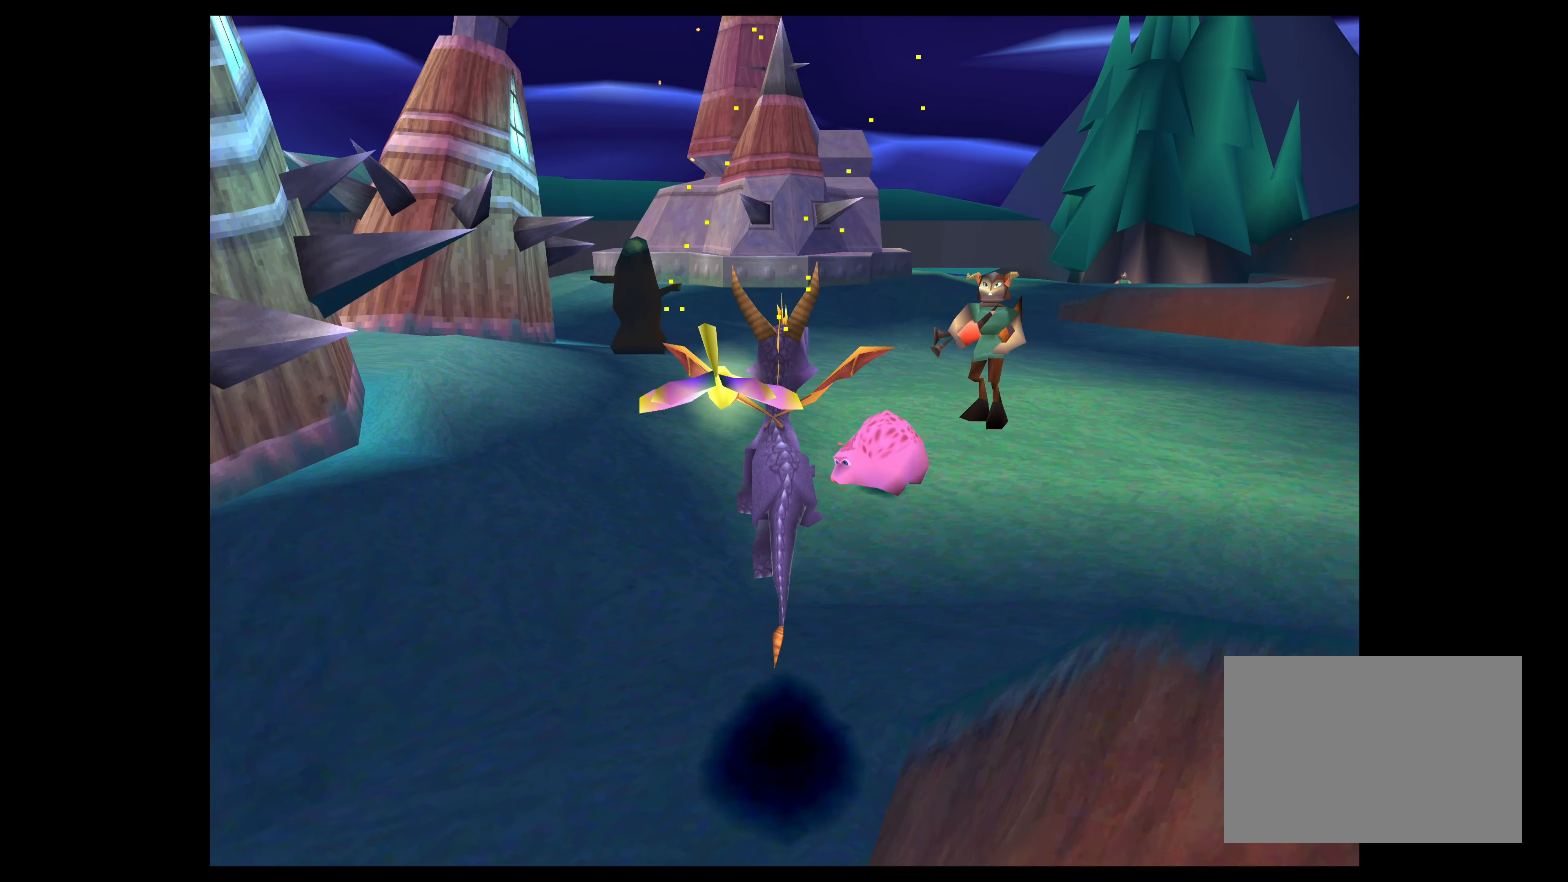
{"buttons": [], "left_stick": "up-right", "right_stick": "center", "events": [[166, "CIRCLE", "down"], [300, "CIRCLE", "up"], [333, "left_stick", "up-right"], [383, "CIRCLE", "down"], [500, "CIRCLE", "up"]]}
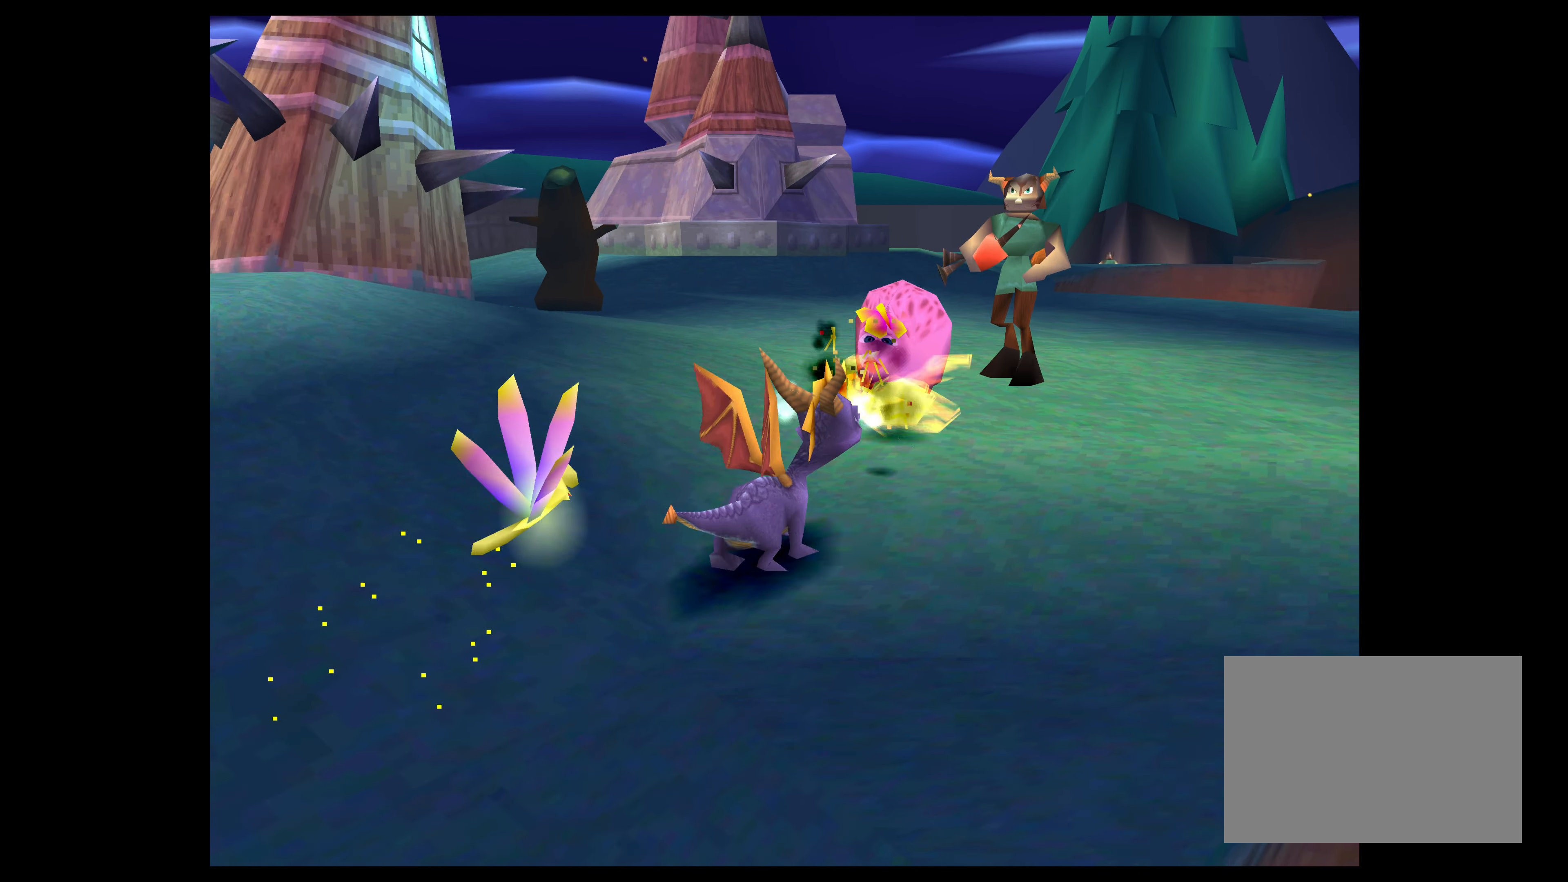
{"buttons": ["SQUARE"], "left_stick": "up-right", "right_stick": "center", "events": [[66, "left_stick", "center"], [216, "left_stick", "up"], [283, "left_stick", "up-right"], [416, "SQUARE", "down"]]}
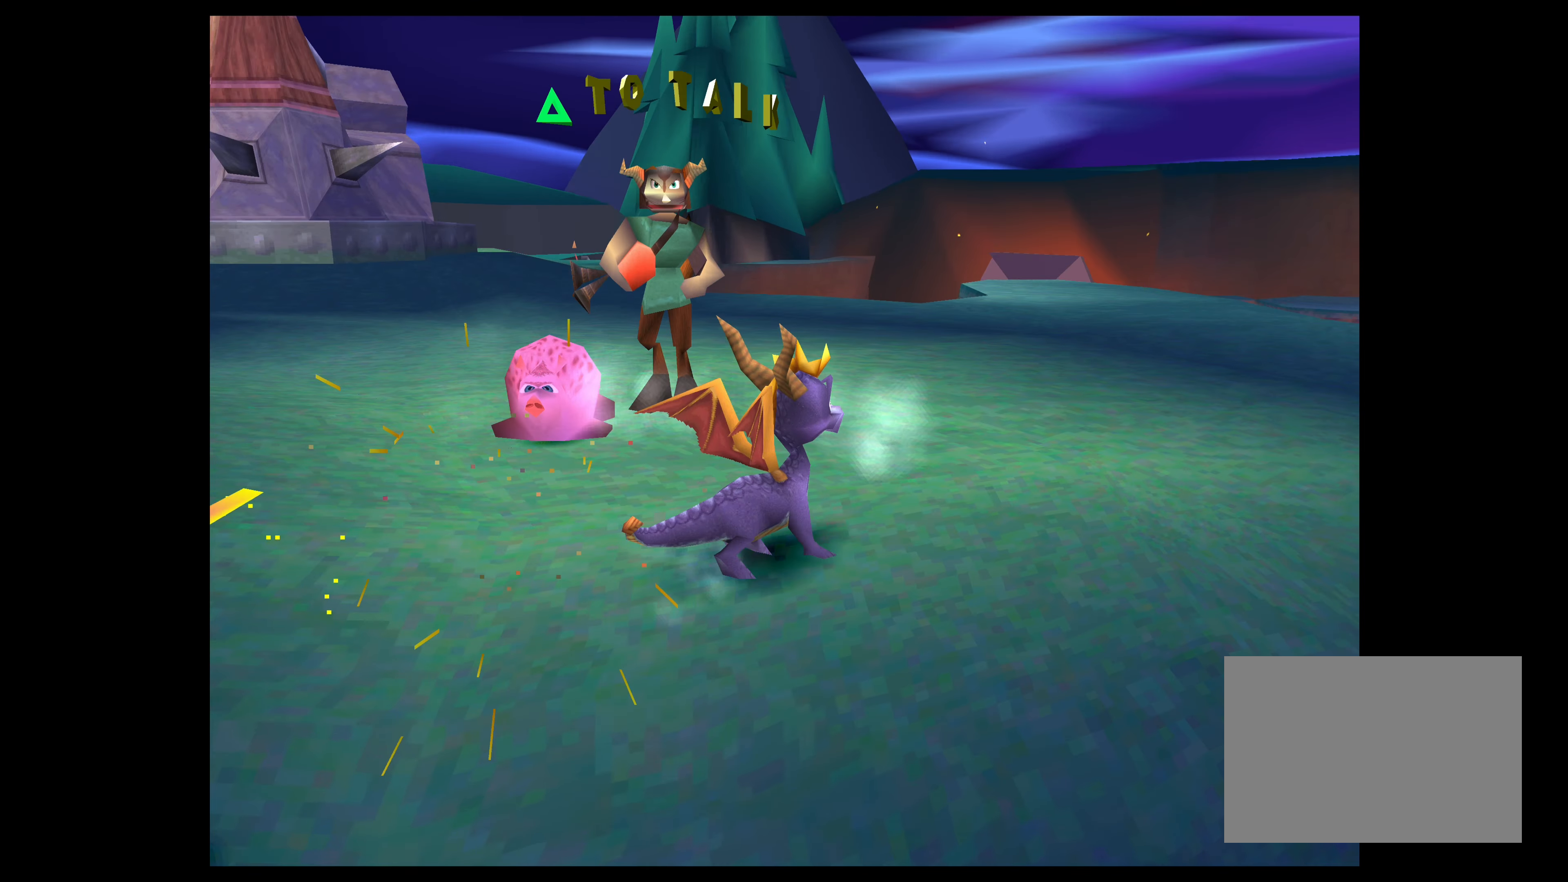
{"buttons": ["SQUARE"], "left_stick": "up", "right_stick": "center", "events": [[16, "left_stick", "up"]]}
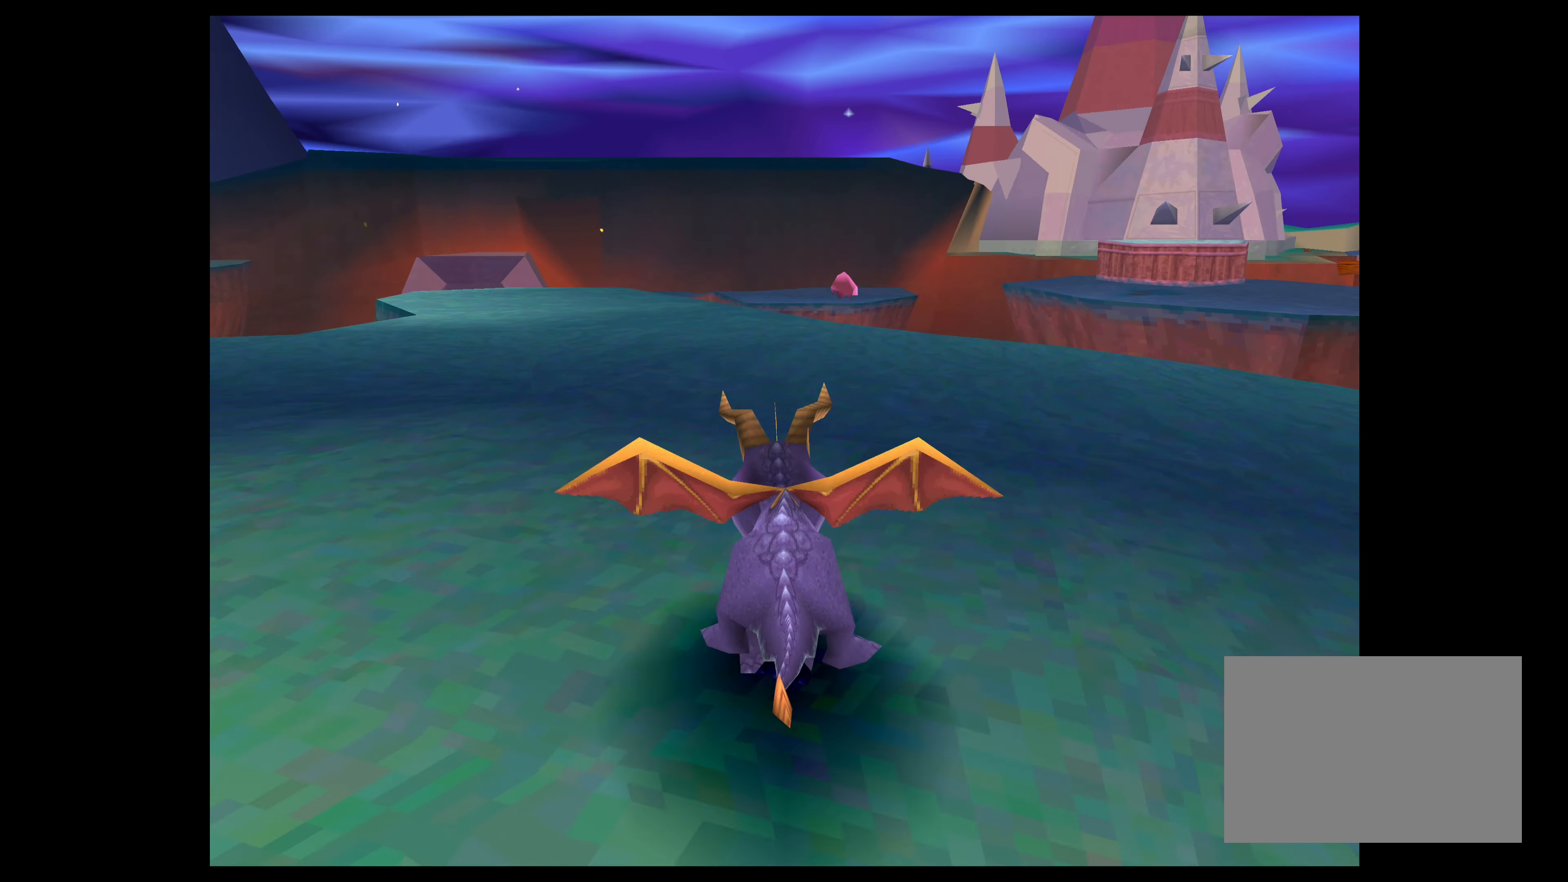
{"buttons": ["SQUARE"], "left_stick": "up-left", "right_stick": "center", "events": [[183, "left_stick", "up-left"]]}
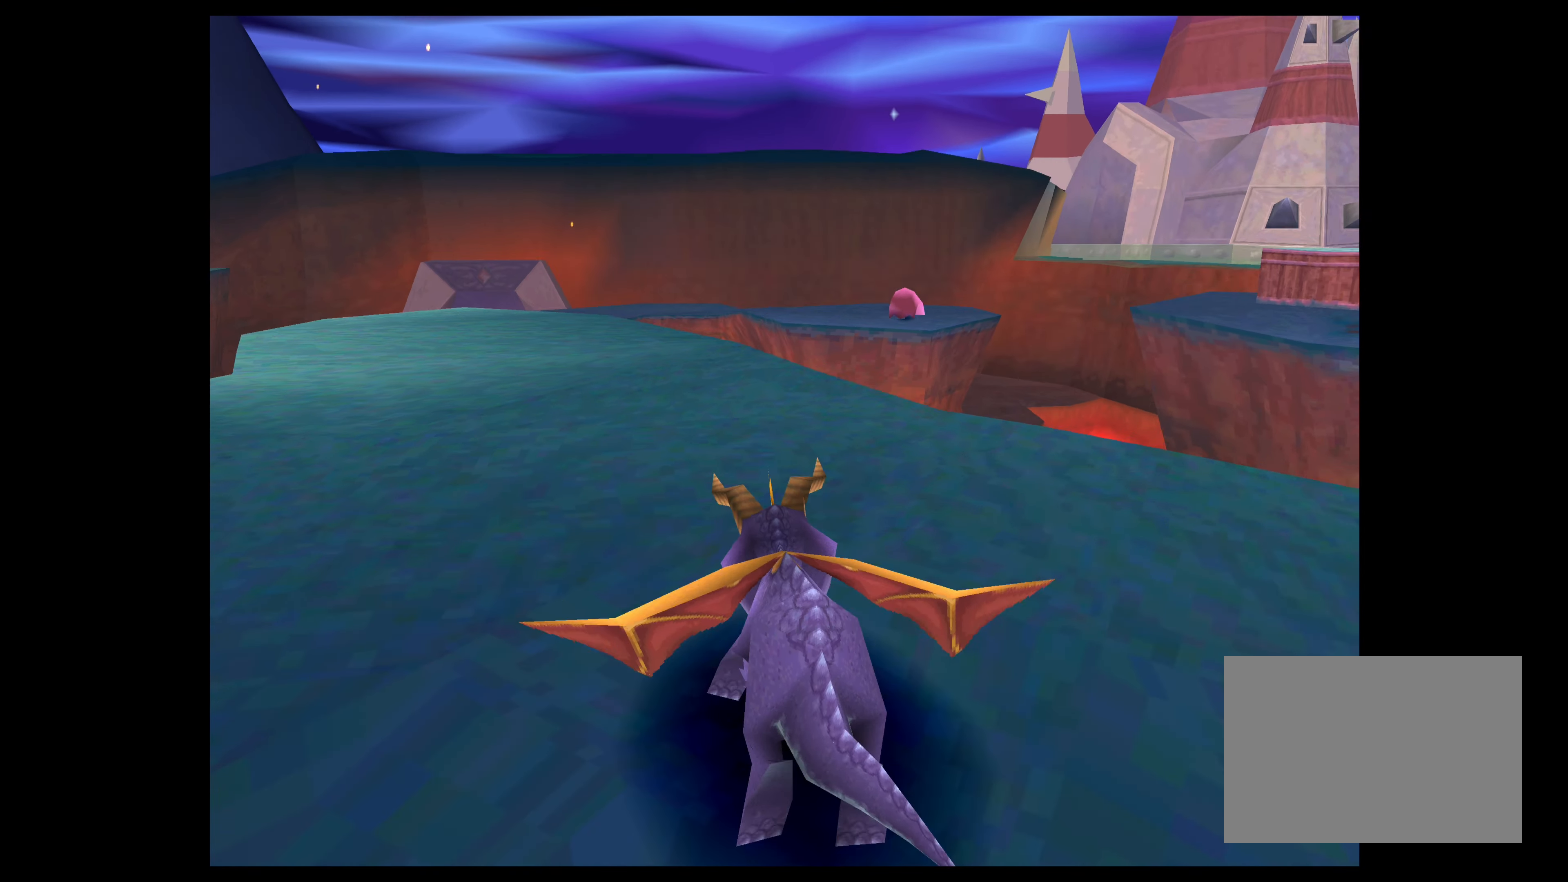
{"buttons": [], "left_stick": "up", "right_stick": "center", "events": [[200, "SQUARE", "up"], [250, "left_stick", "up"]]}
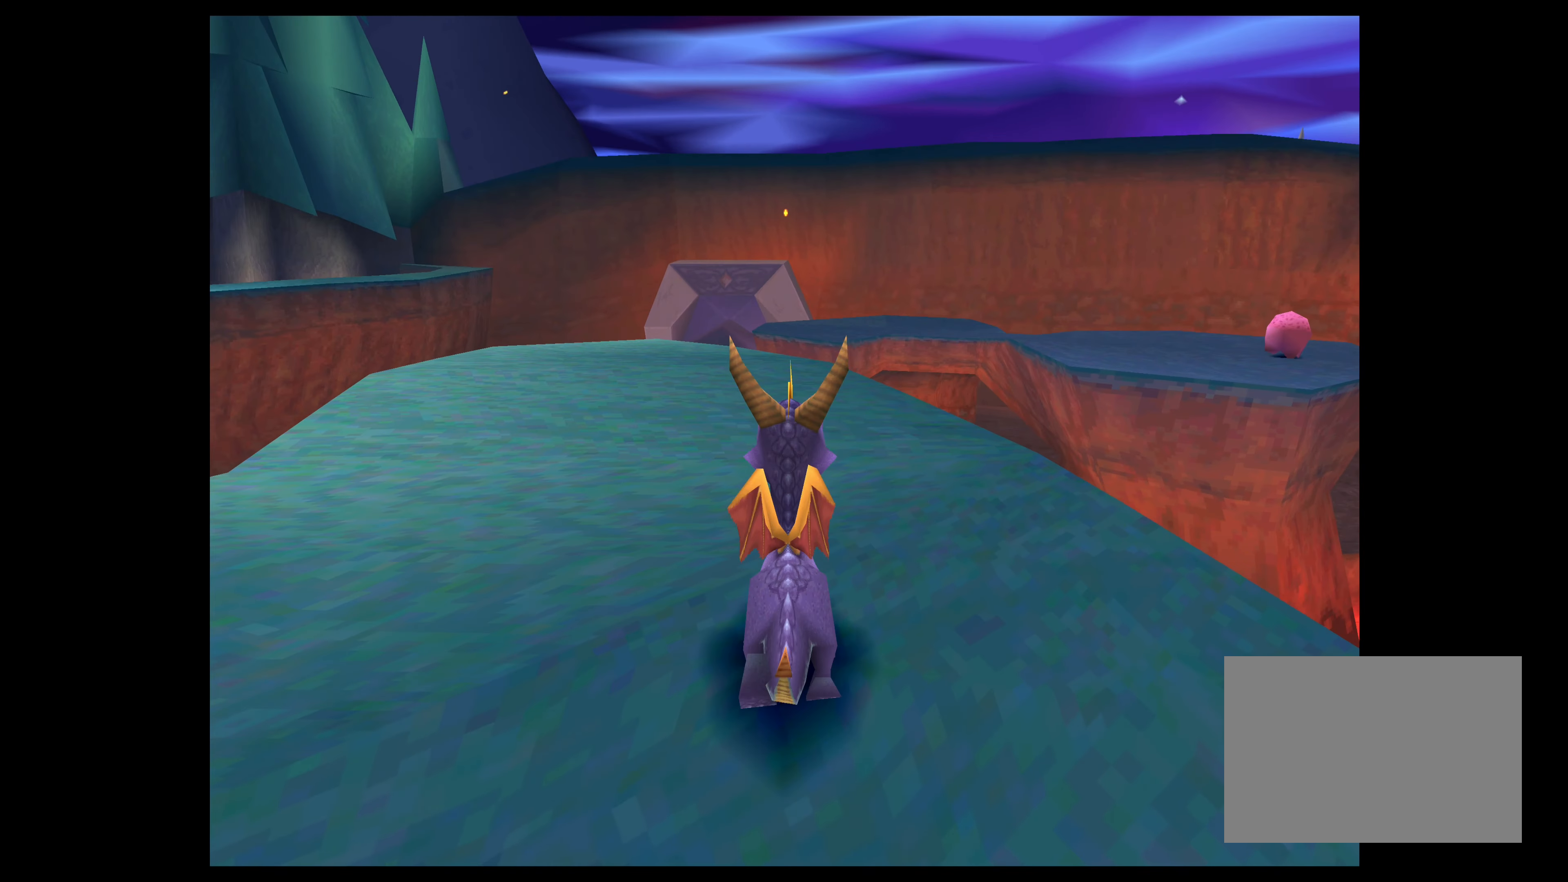
{"buttons": [], "left_stick": "up", "right_stick": "center", "events": []}
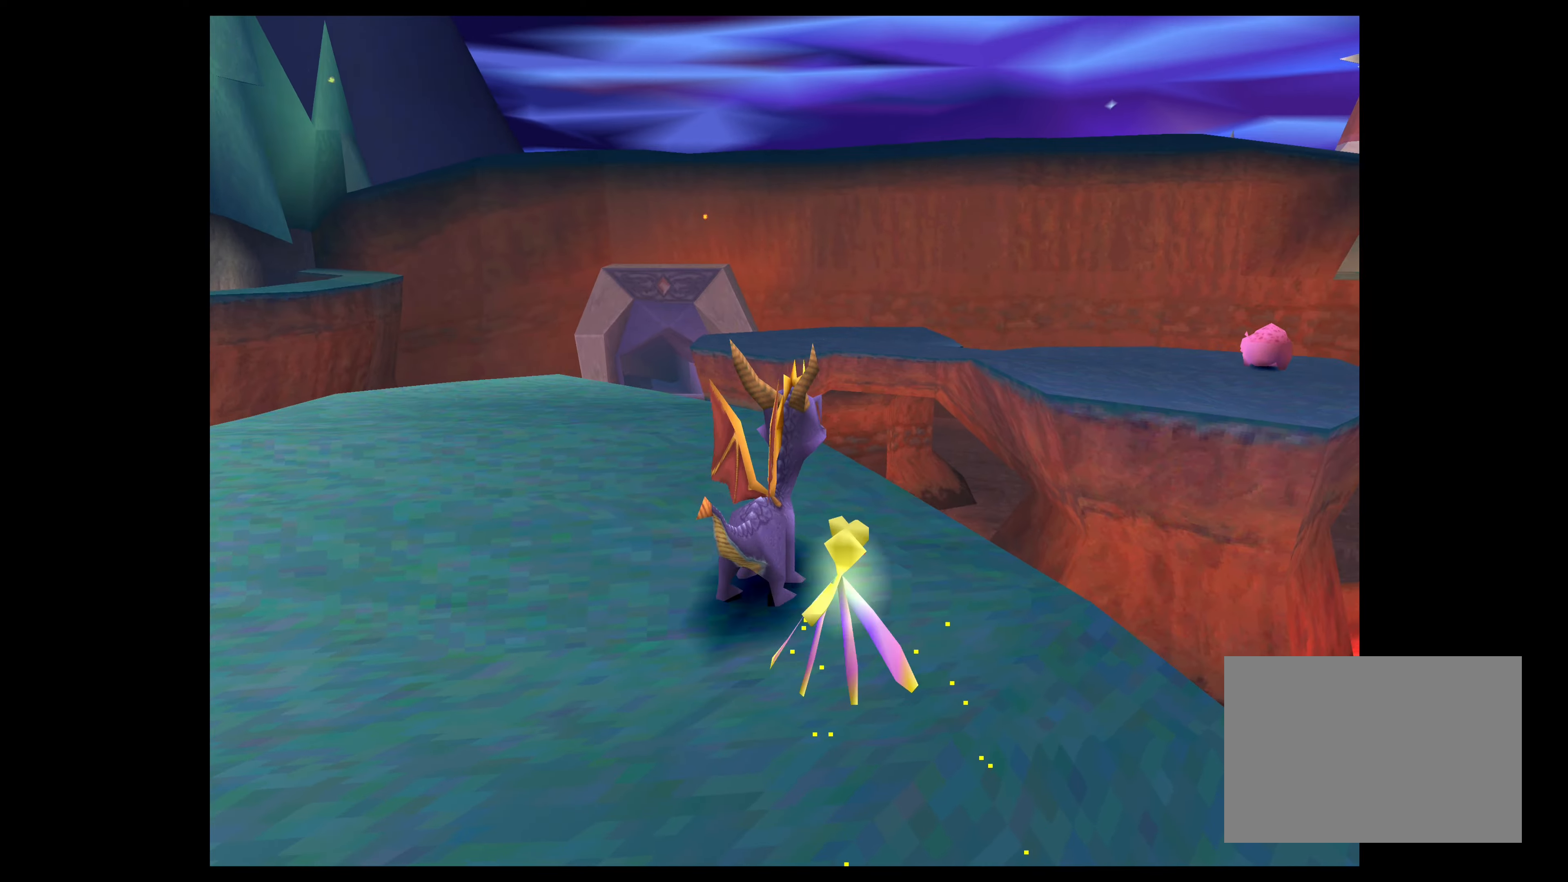
{"buttons": [], "left_stick": "up-right", "right_stick": "center", "events": [[167, "CROSS", "down"], [383, "left_stick", "up-right"], [500, "CROSS", "up"]]}
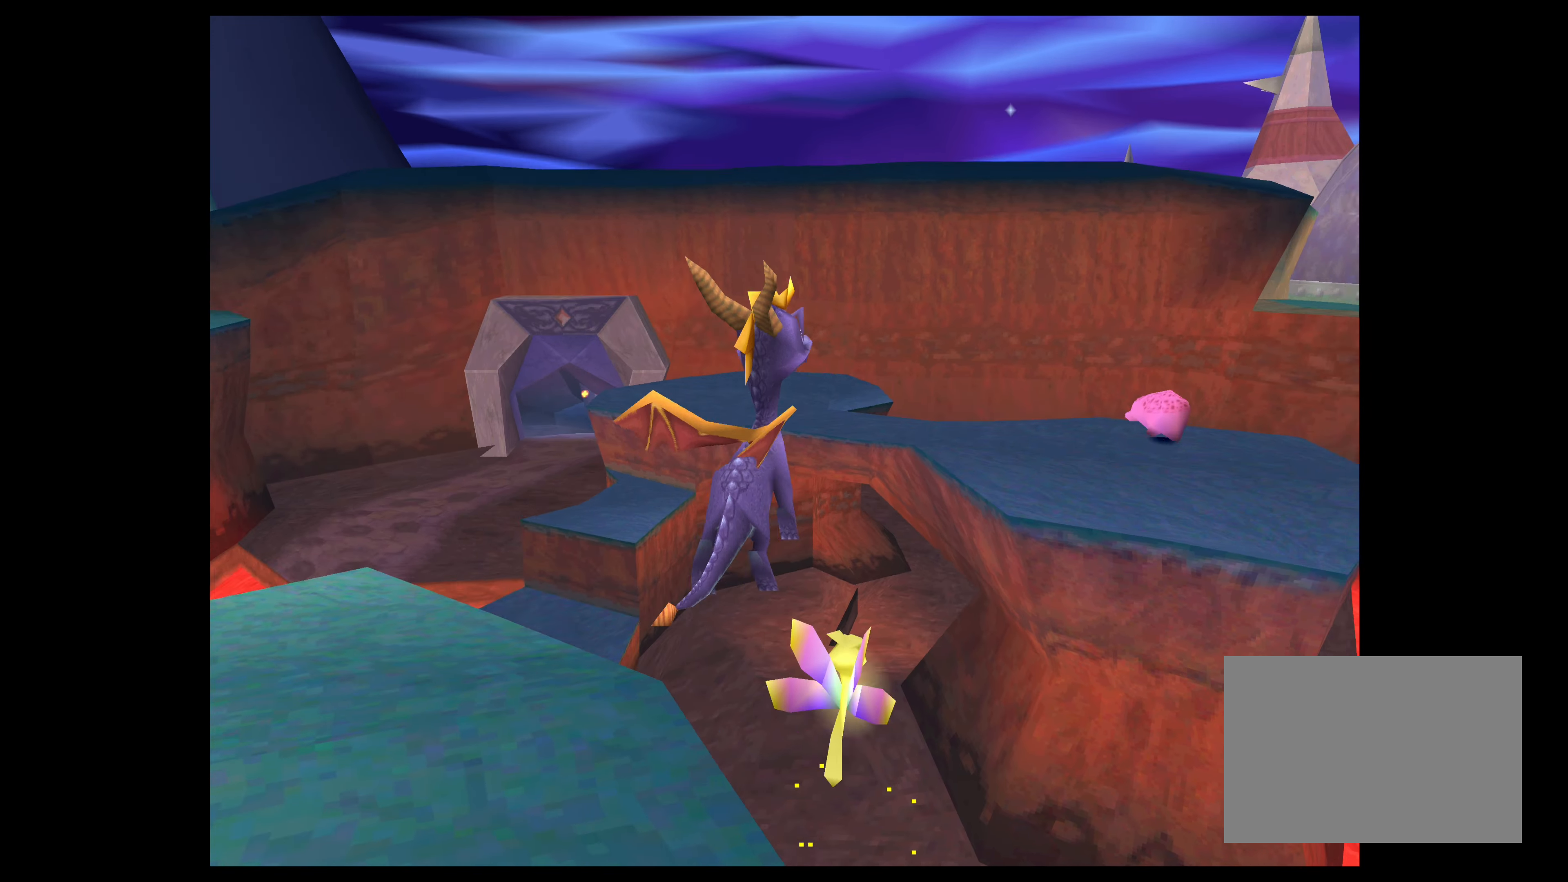
{"buttons": ["CROSS"], "left_stick": "up", "right_stick": "center", "events": [[133, "left_stick", "up"], [233, "CROSS", "down"]]}